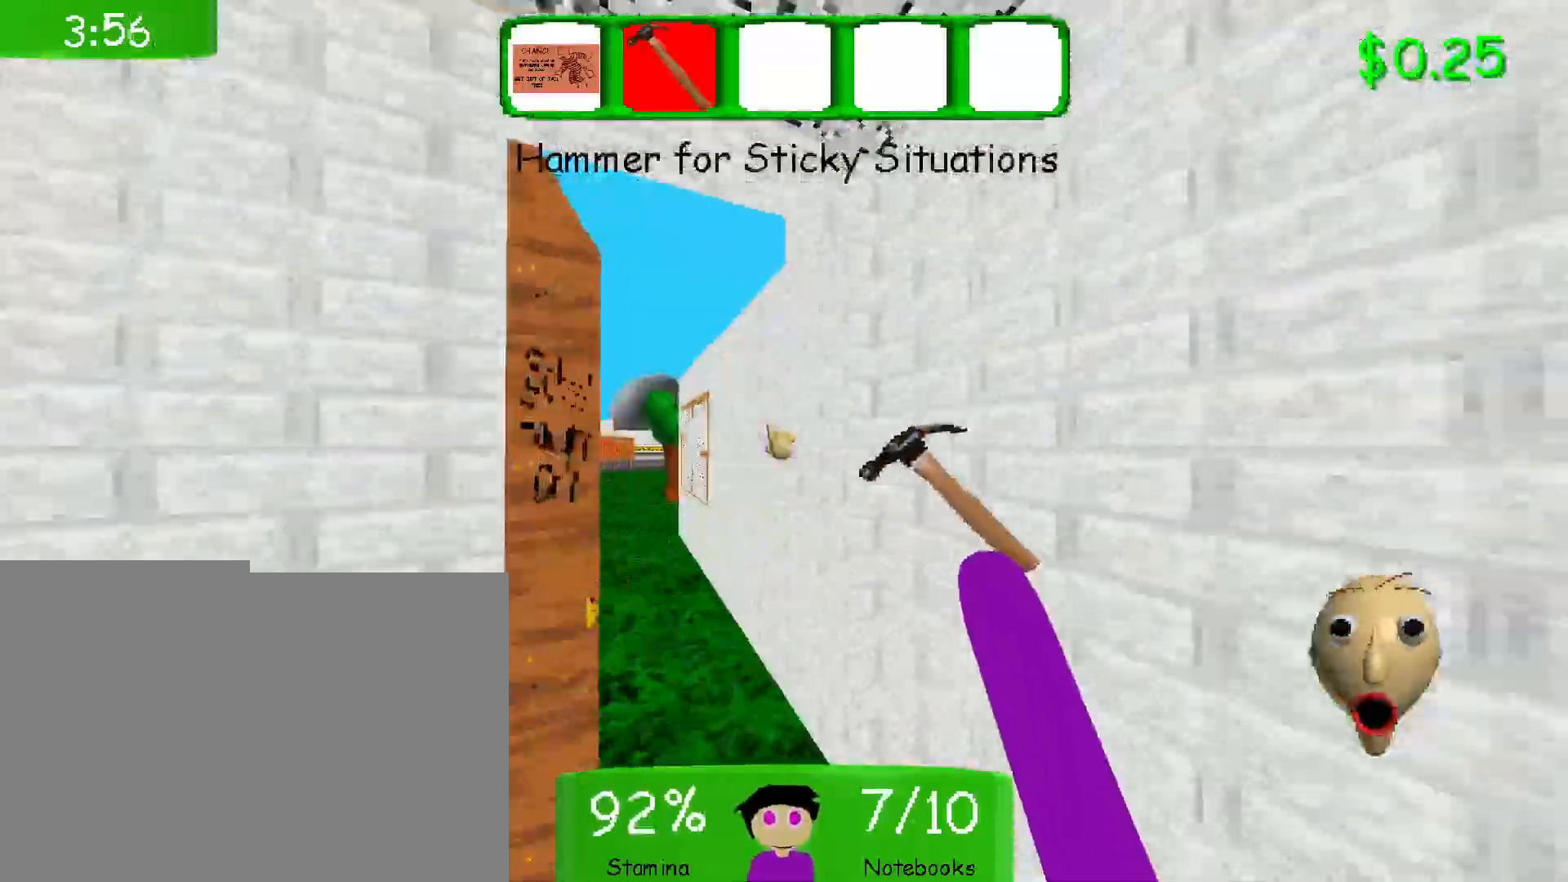
Gameplay with keyboard and mouse; each line is a JSON object with the keys and mouse buttons held at the frame after it. "events" lists presses ("down") and releases ("up") of "1", "2", "3", "4", "5", "a", "alt", "b", "c", "ctrl", "d", "e", "f", "g", "q", "r", "s", "shift", "space", "t", "tab", "v", "w", "x", "z", "mouse_left", "mouse_wheel", "mouse_right", "mouse_mb4" and "mouse_mb5" between this image and that frame as [ms after this image, input, new state], when the widget could be followed in between. "mouse_left", "mouse_wheel", "mouse_right", "mouse_mb4", "mouse_mb5" = the "left", "wheel", "right", "mb4", "mb5" buttons of the "mouse" list. No other keys are recorded. "wheel" means that the mouse wheel is clicked or scrolled. Mouse movement is not recorded.
{"keys": ["shift", "w"], "mouse": [], "events": []}
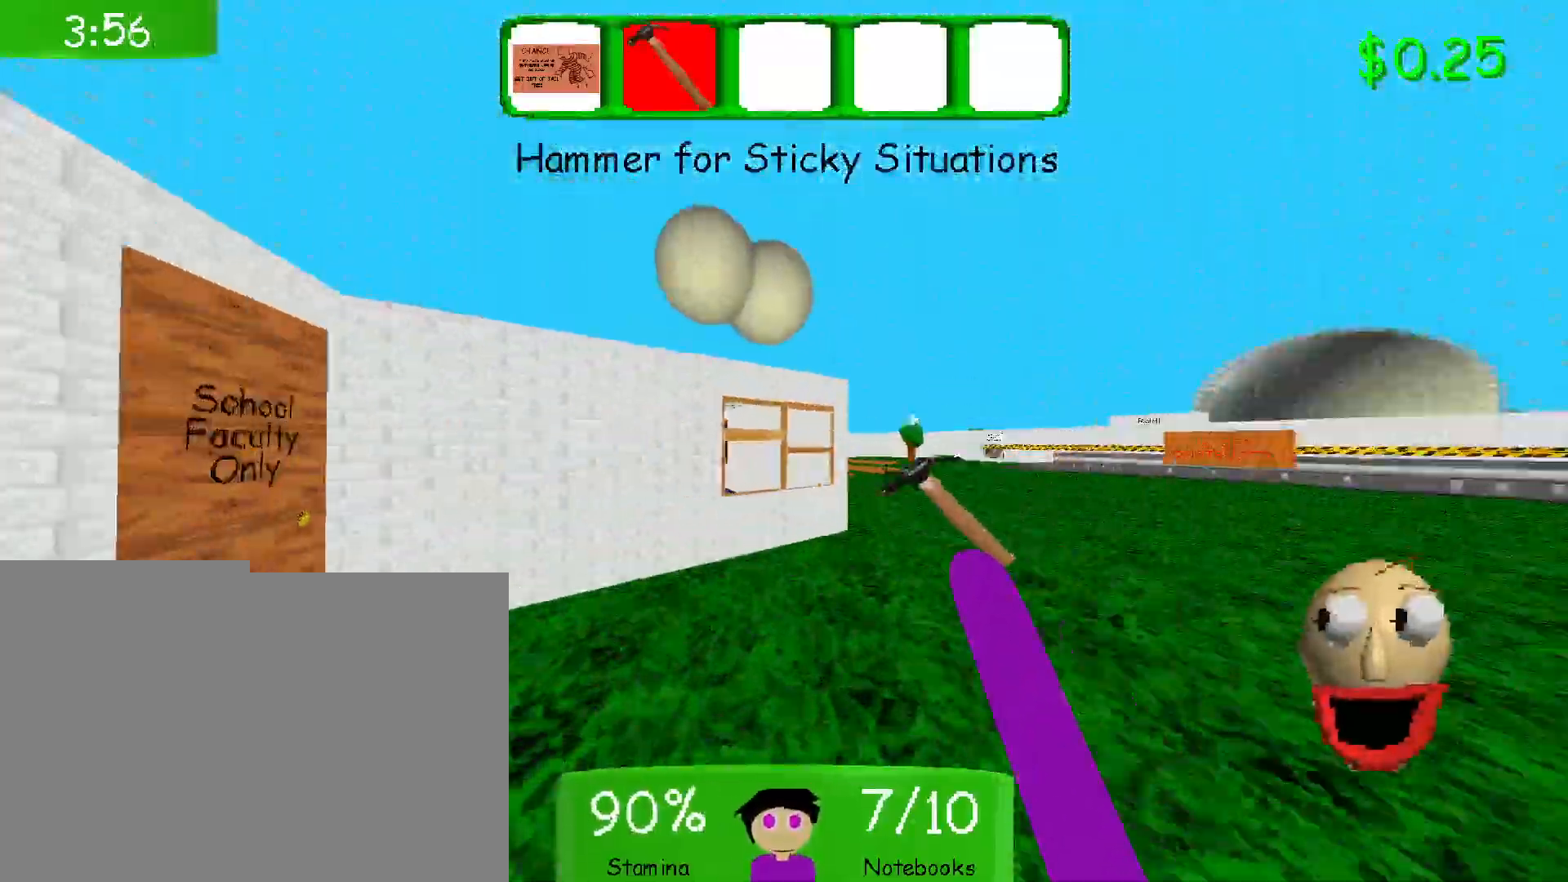
{"keys": ["shift", "w"], "mouse": [], "events": [[167, "mouse_right", "down"], [300, "mouse_right", "up"]]}
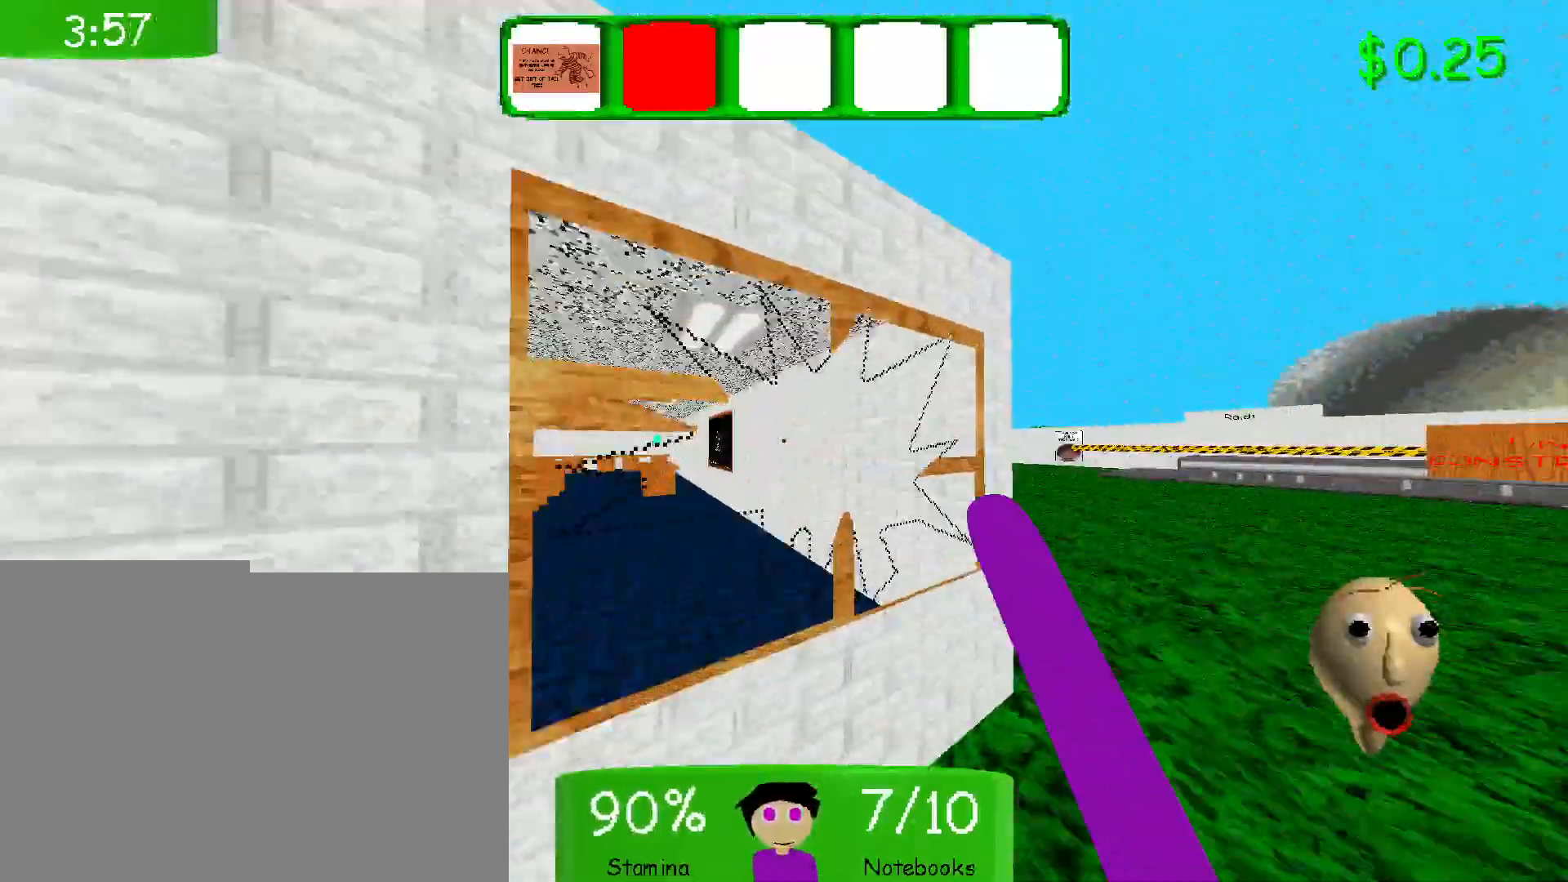
{"keys": ["shift", "w"], "mouse": [], "events": []}
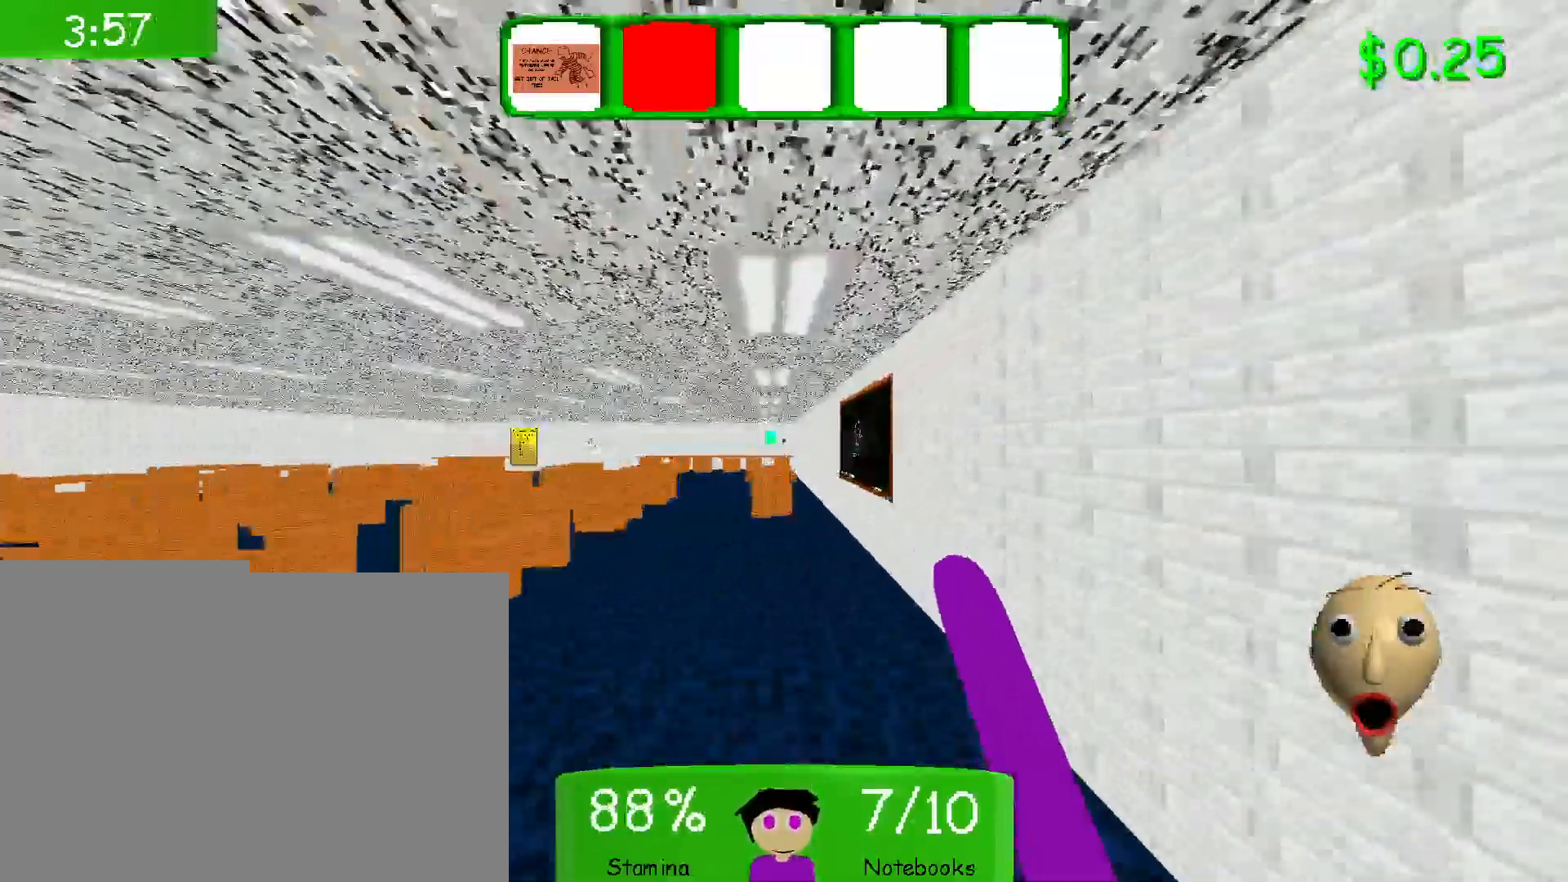
{"keys": ["shift", "w"], "mouse": ["left"], "events": [[183, "mouse_left", "down"], [300, "mouse_left", "up"], [417, "mouse_left", "down"]]}
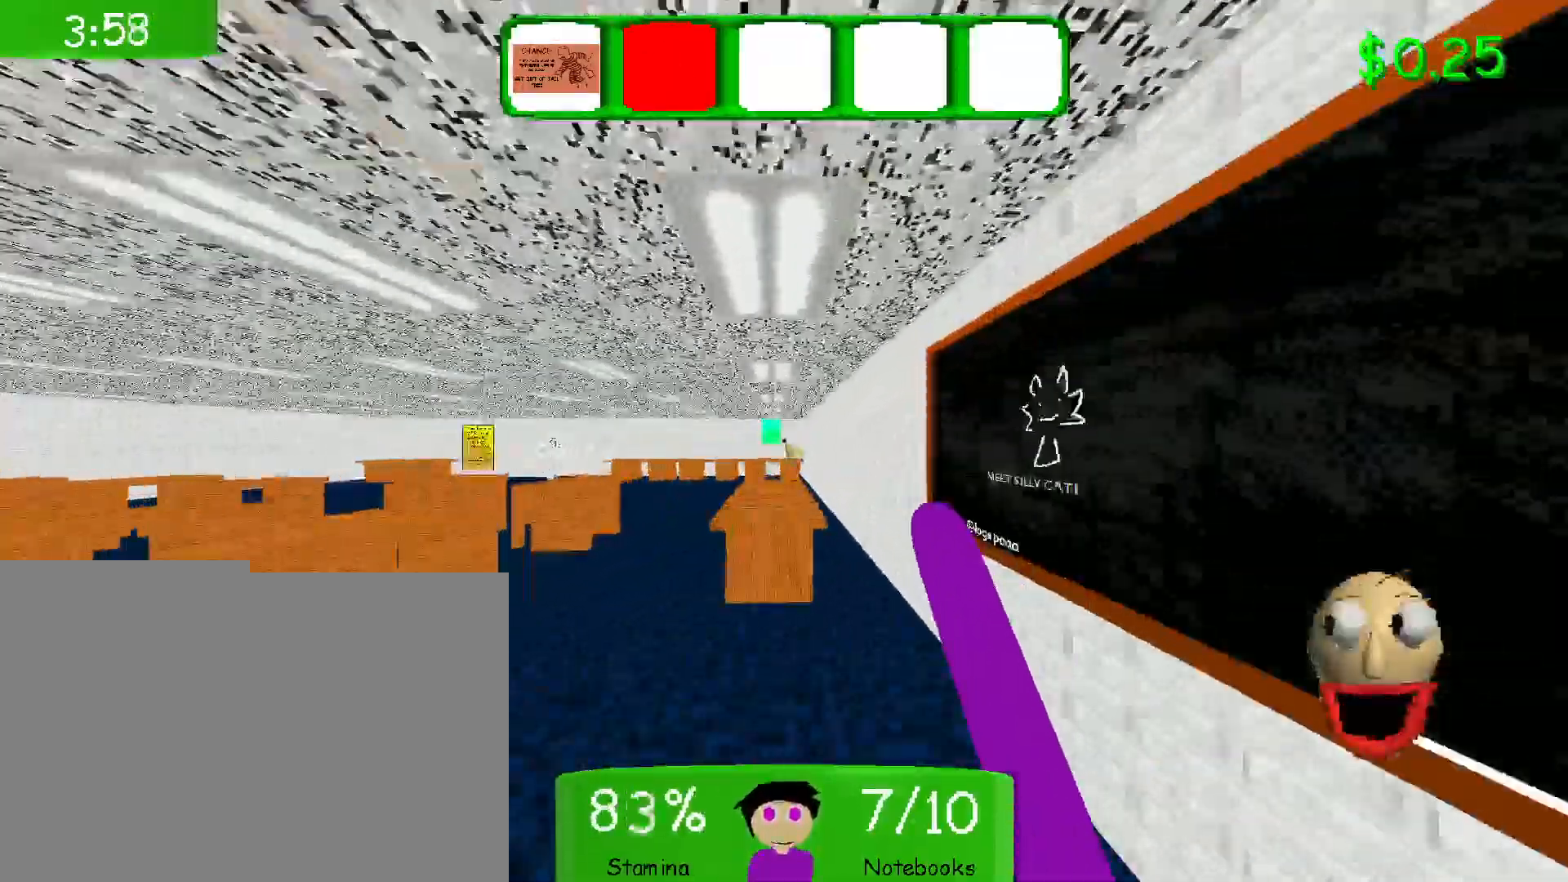
{"keys": [], "mouse": [], "events": [[17, "mouse_left", "up"], [117, "mouse_left", "down"], [217, "mouse_left", "up"], [300, "shift", "up"], [317, "w", "up"]]}
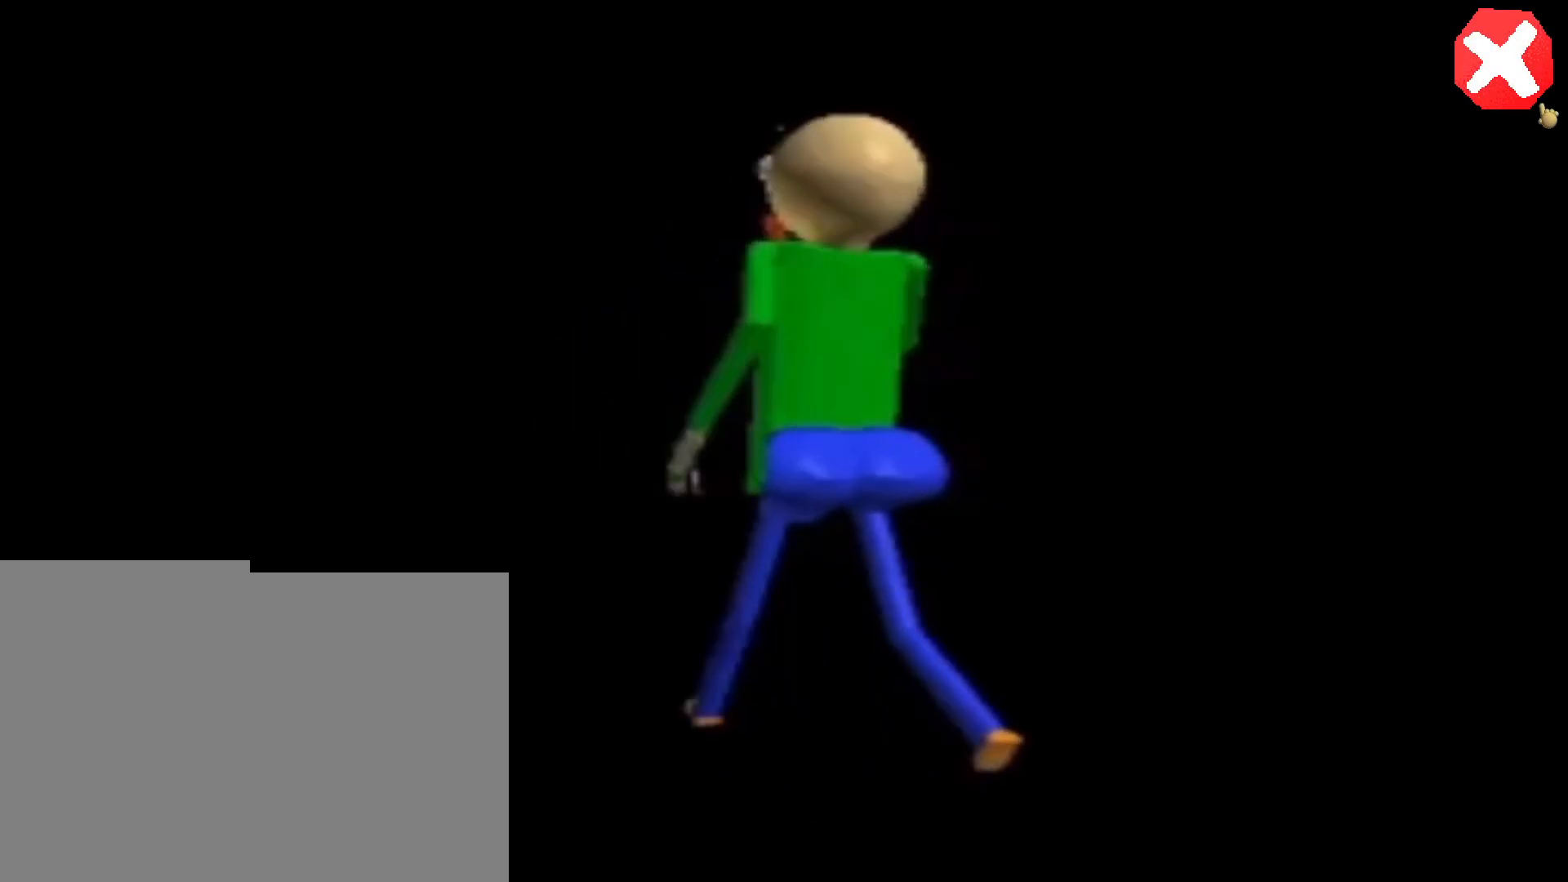
{"keys": [], "mouse": ["left"], "events": [[433, "mouse_left", "down"]]}
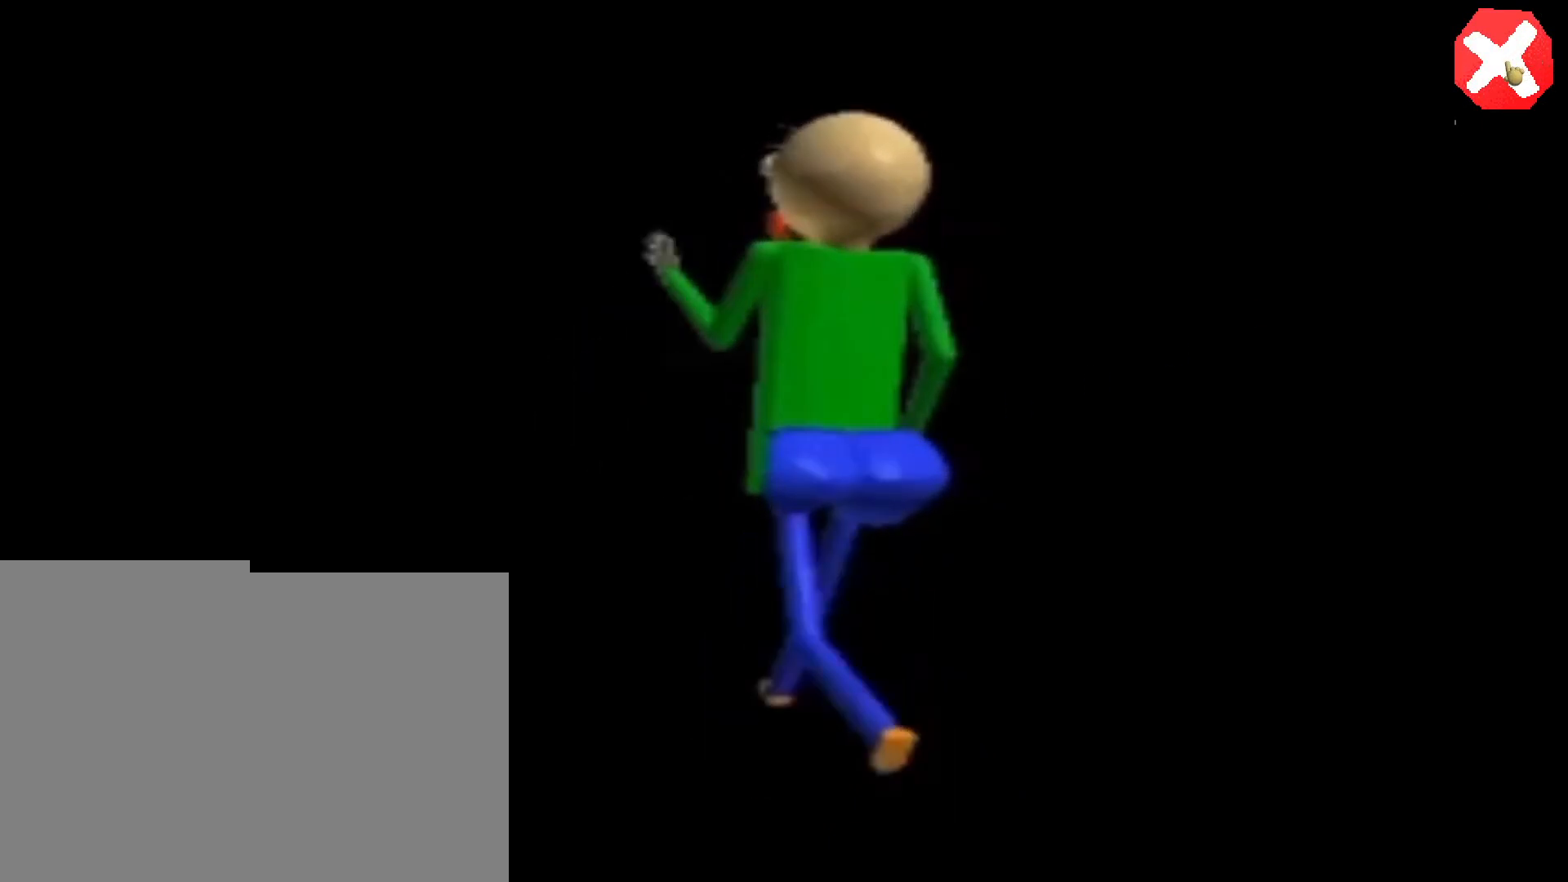
{"keys": [], "mouse": [], "events": [[83, "mouse_left", "up"]]}
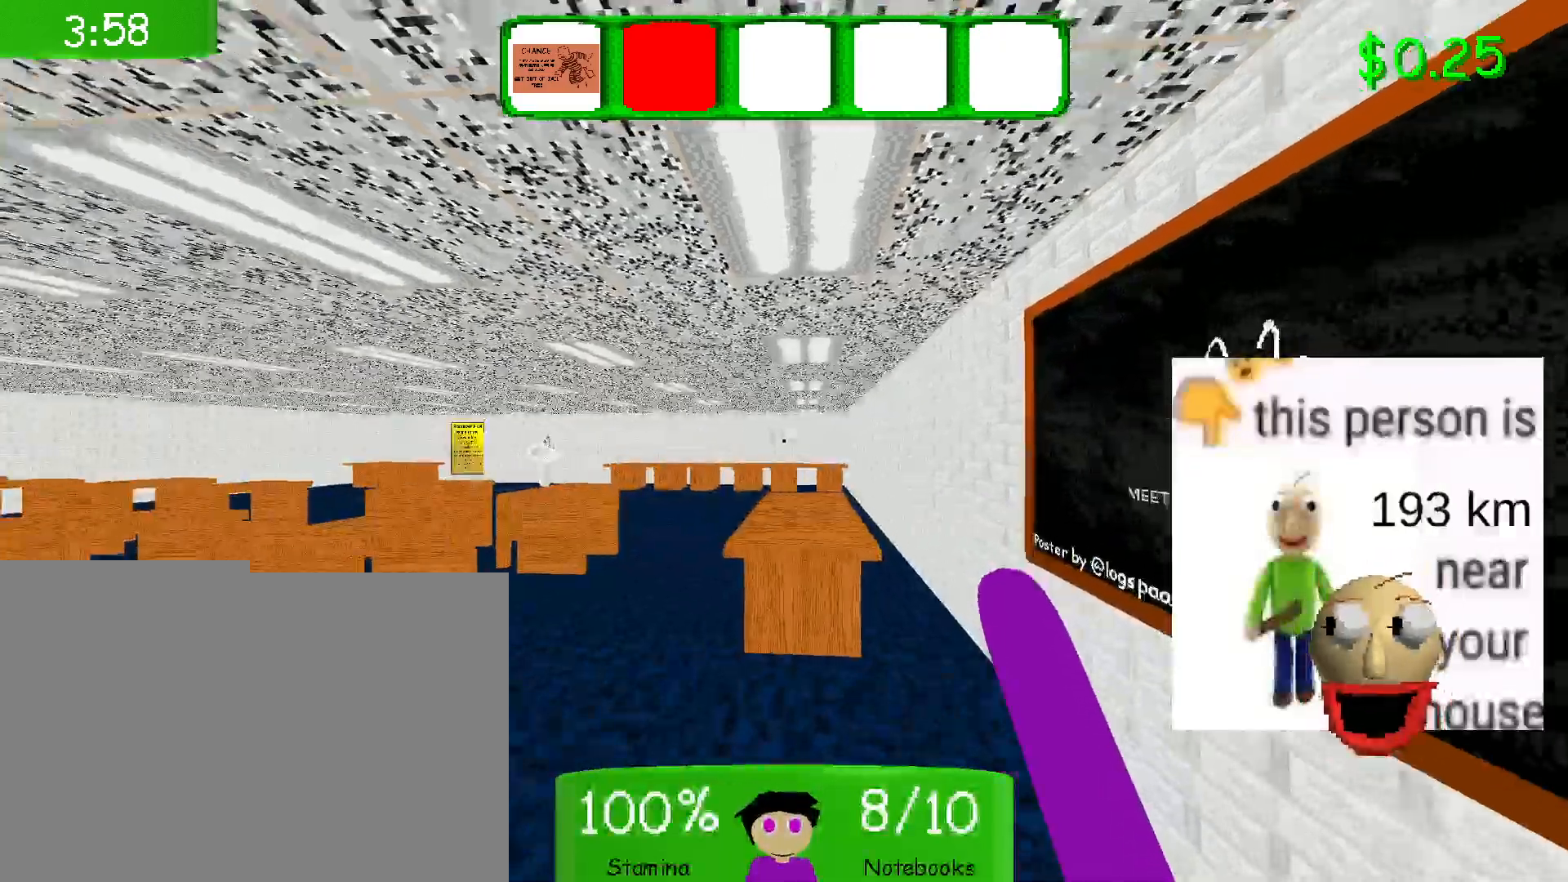
{"keys": ["w"], "mouse": [], "events": [[83, "w", "down"]]}
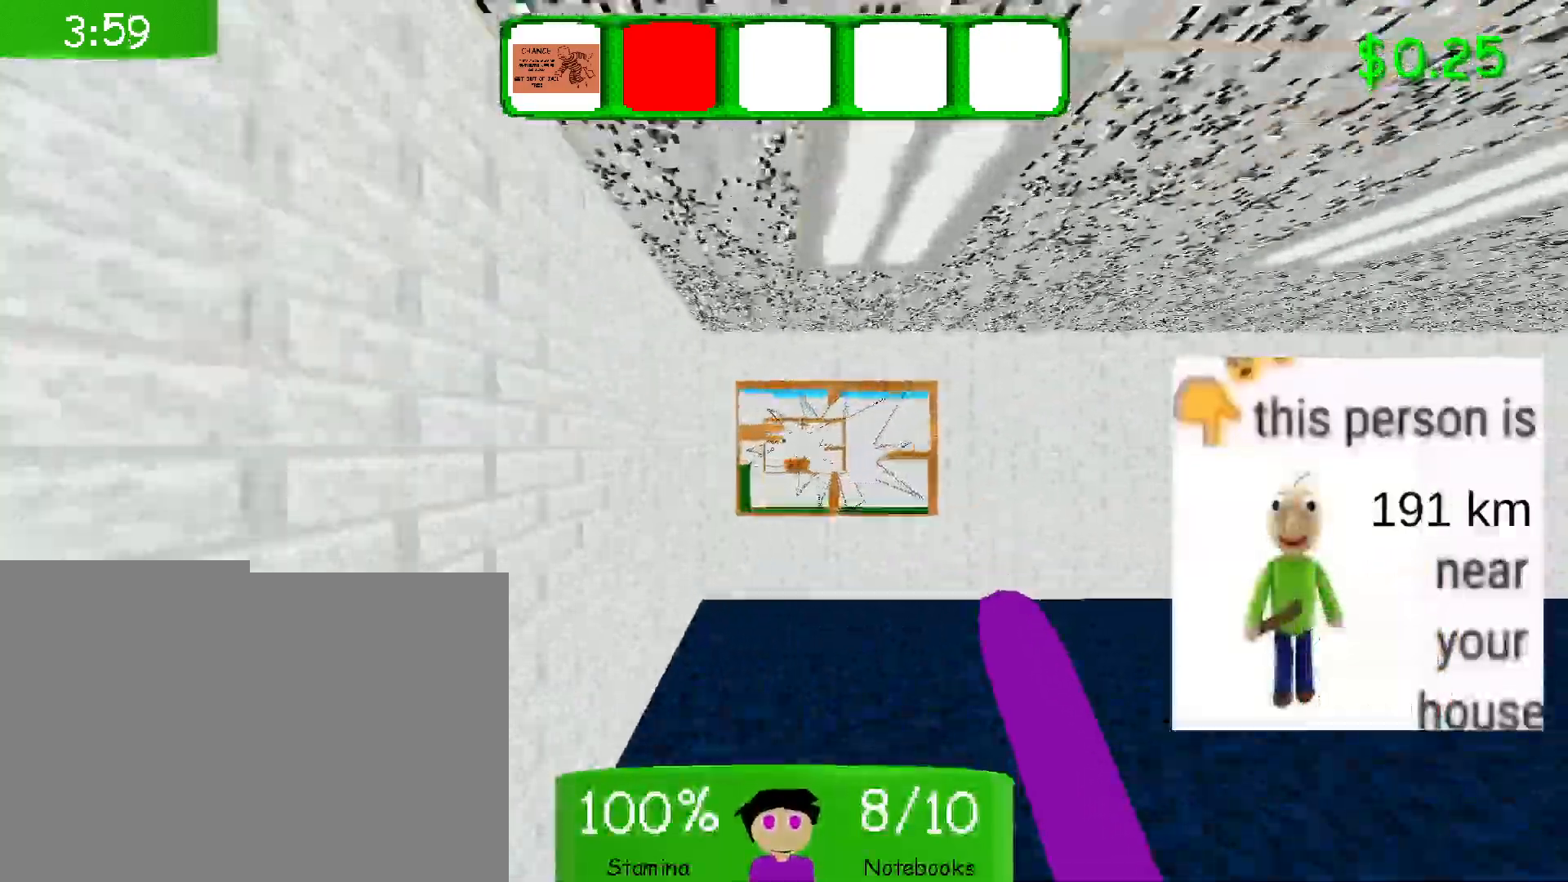
{"keys": ["w"], "mouse": [], "events": []}
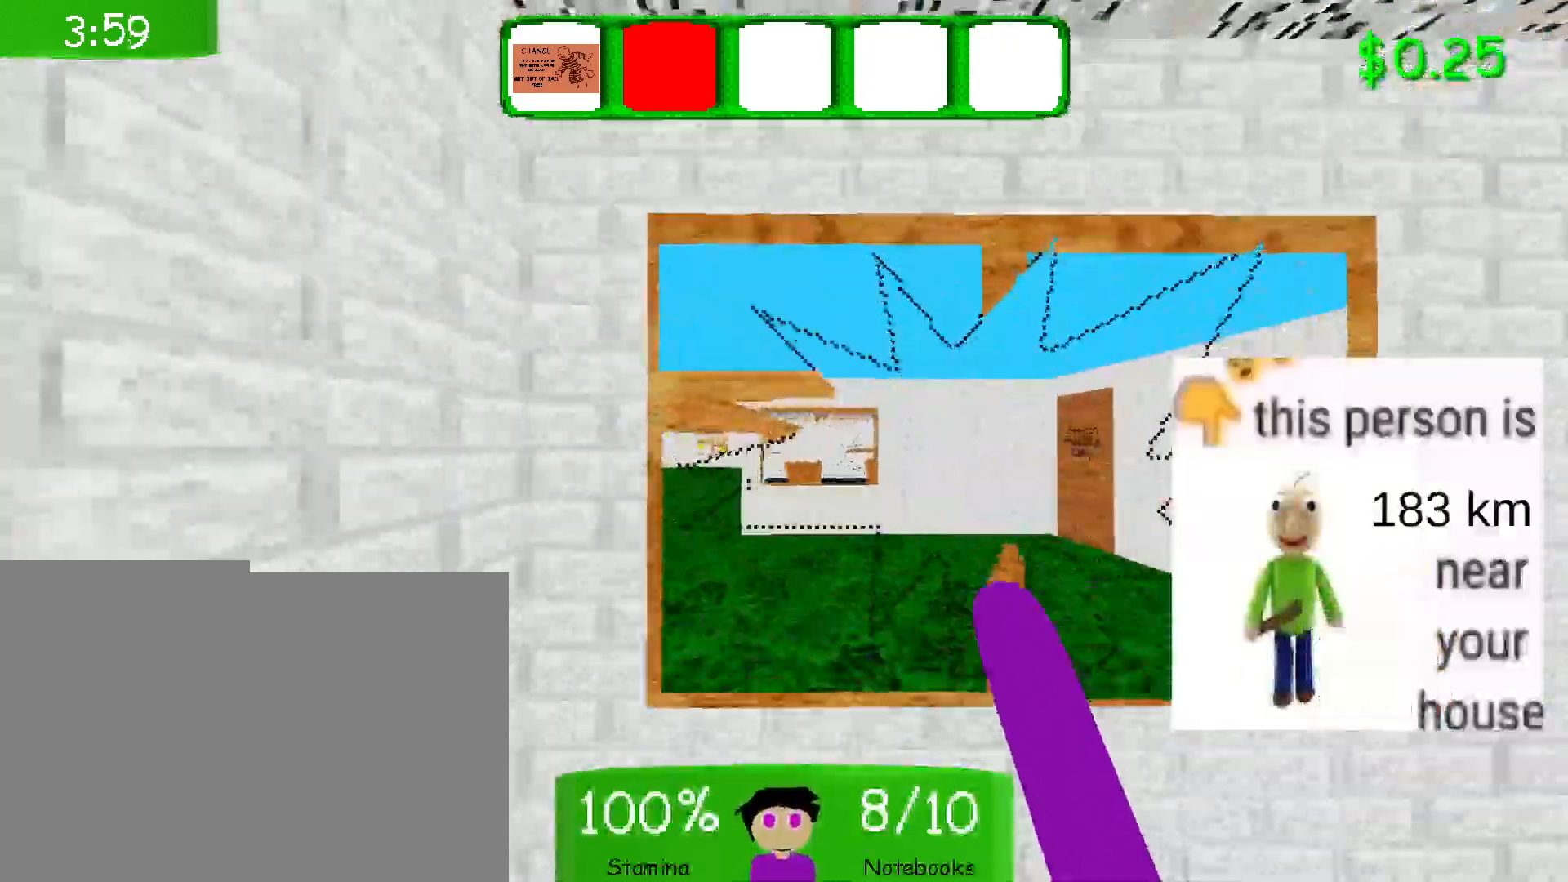
{"keys": ["w"], "mouse": [], "events": []}
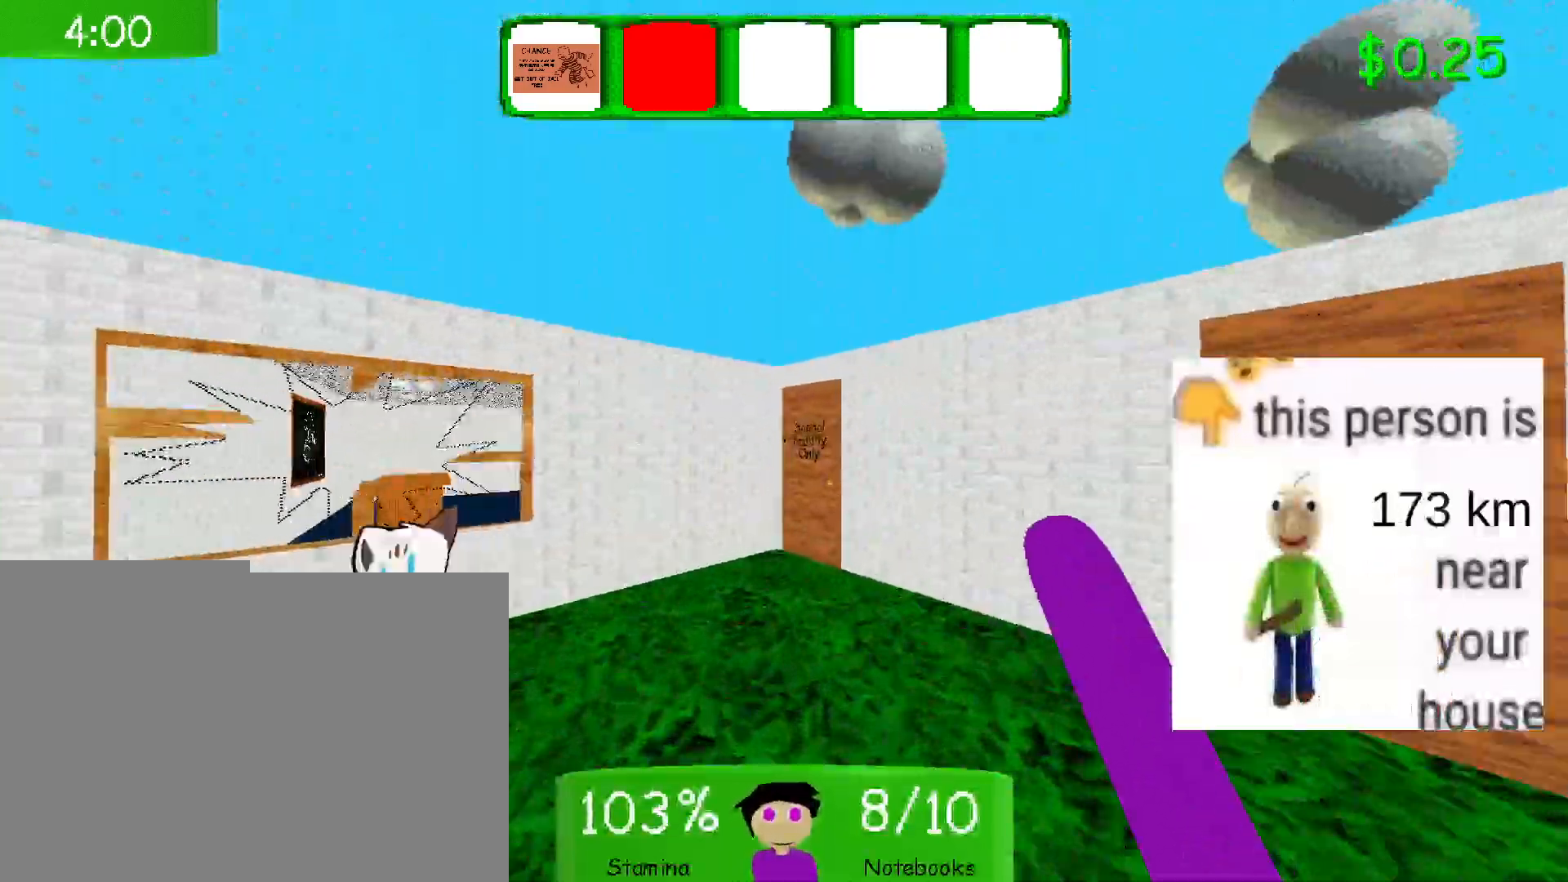
{"keys": [], "mouse": [], "events": [[450, "w", "up"]]}
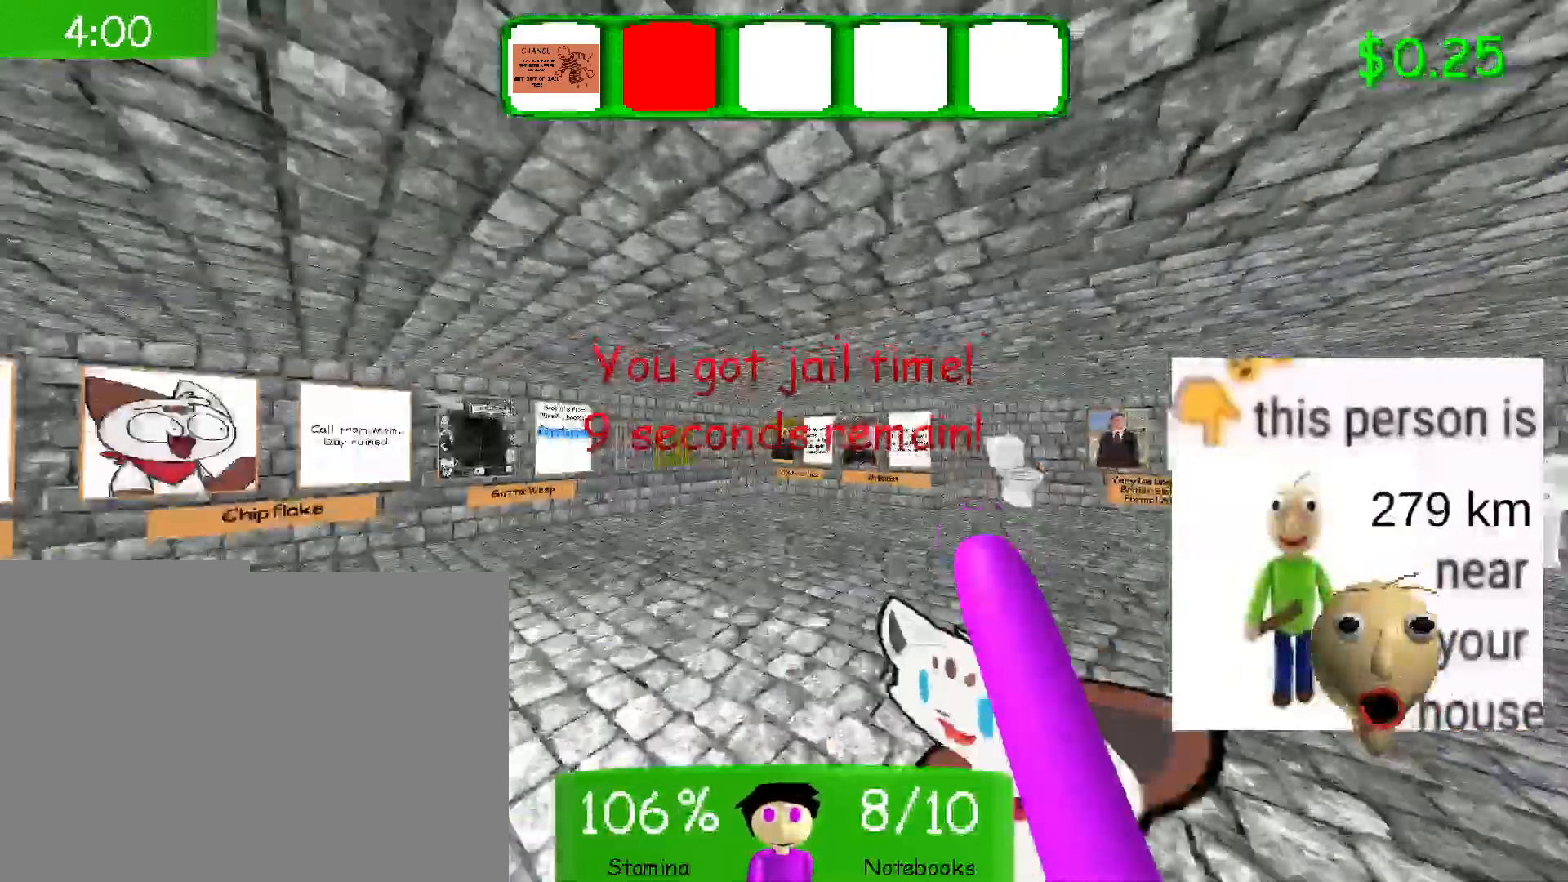
{"keys": ["s"], "mouse": [], "events": [[100, "w", "down"], [267, "w", "up"], [367, "s", "down"]]}
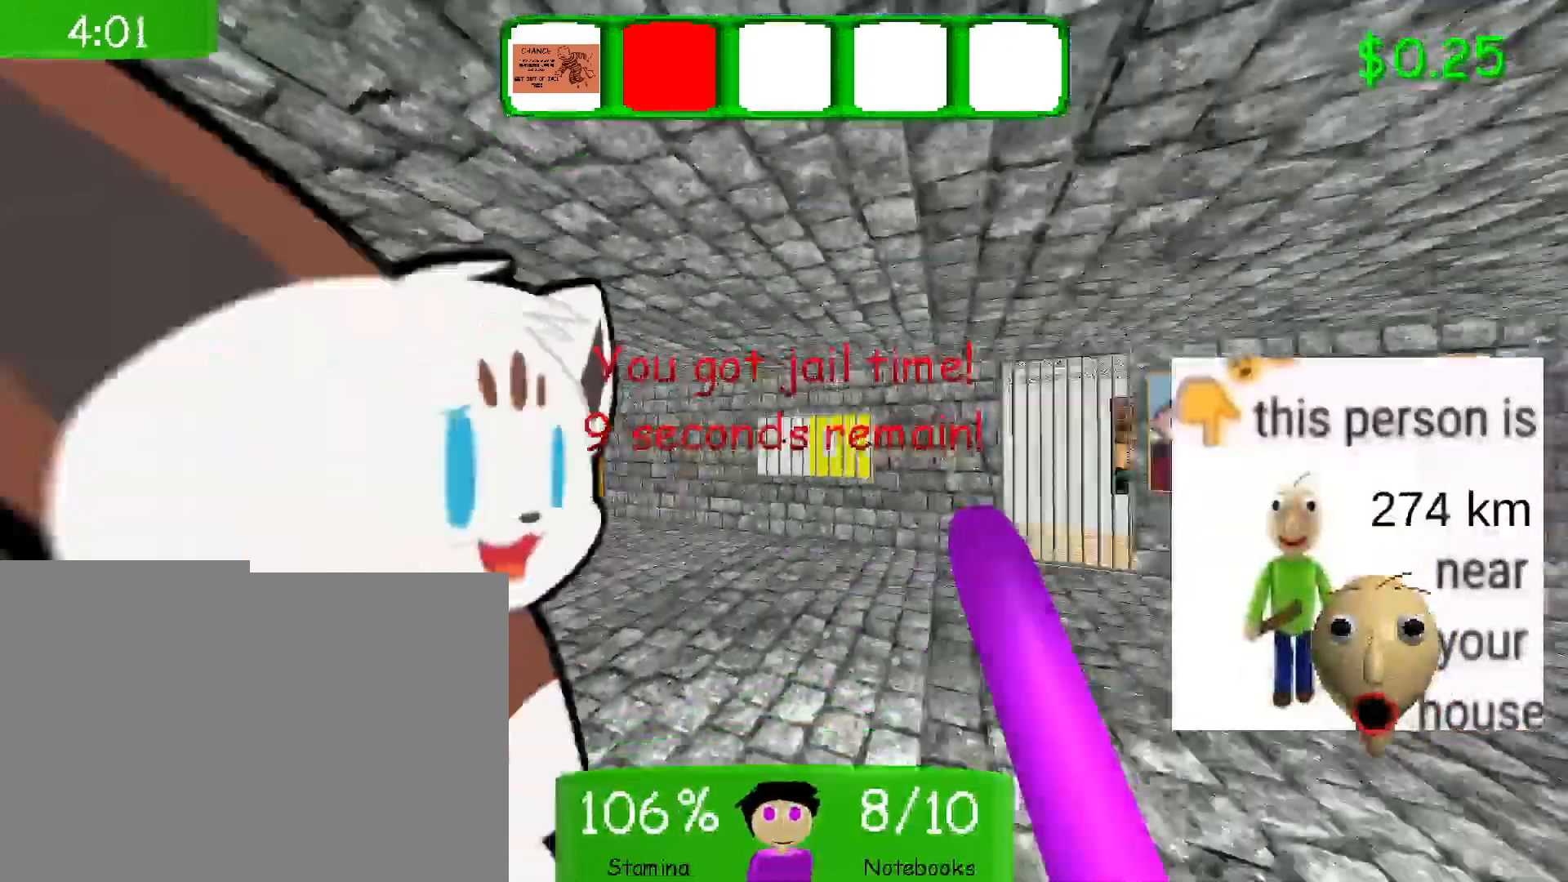
{"keys": ["w"], "mouse": [], "events": [[367, "w", "down"], [400, "s", "up"]]}
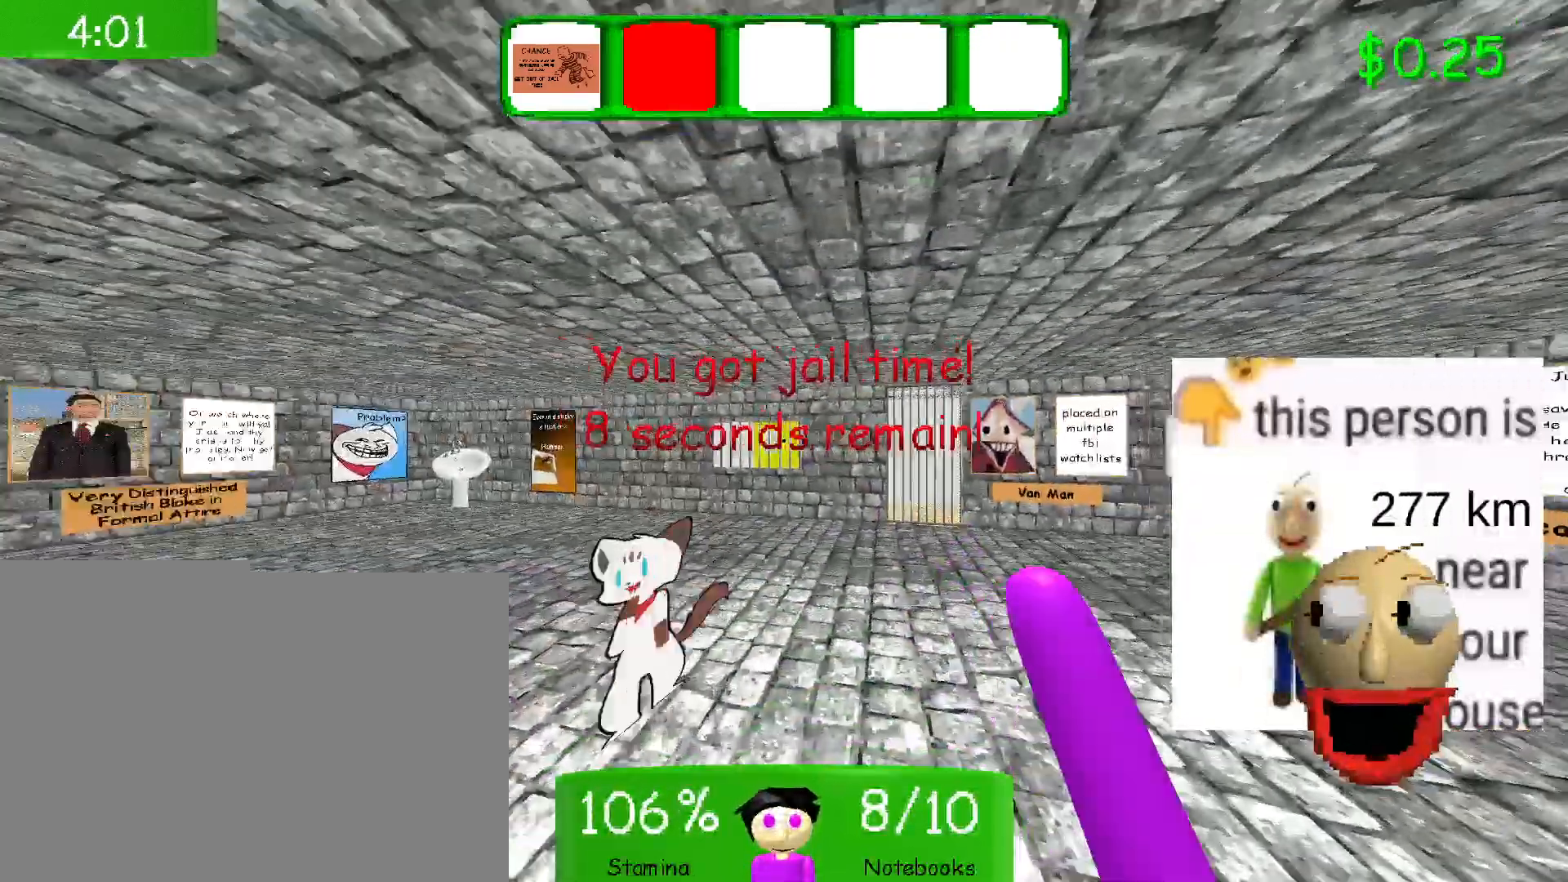
{"keys": ["1", "w"], "mouse": [], "events": [[433, "1", "down"]]}
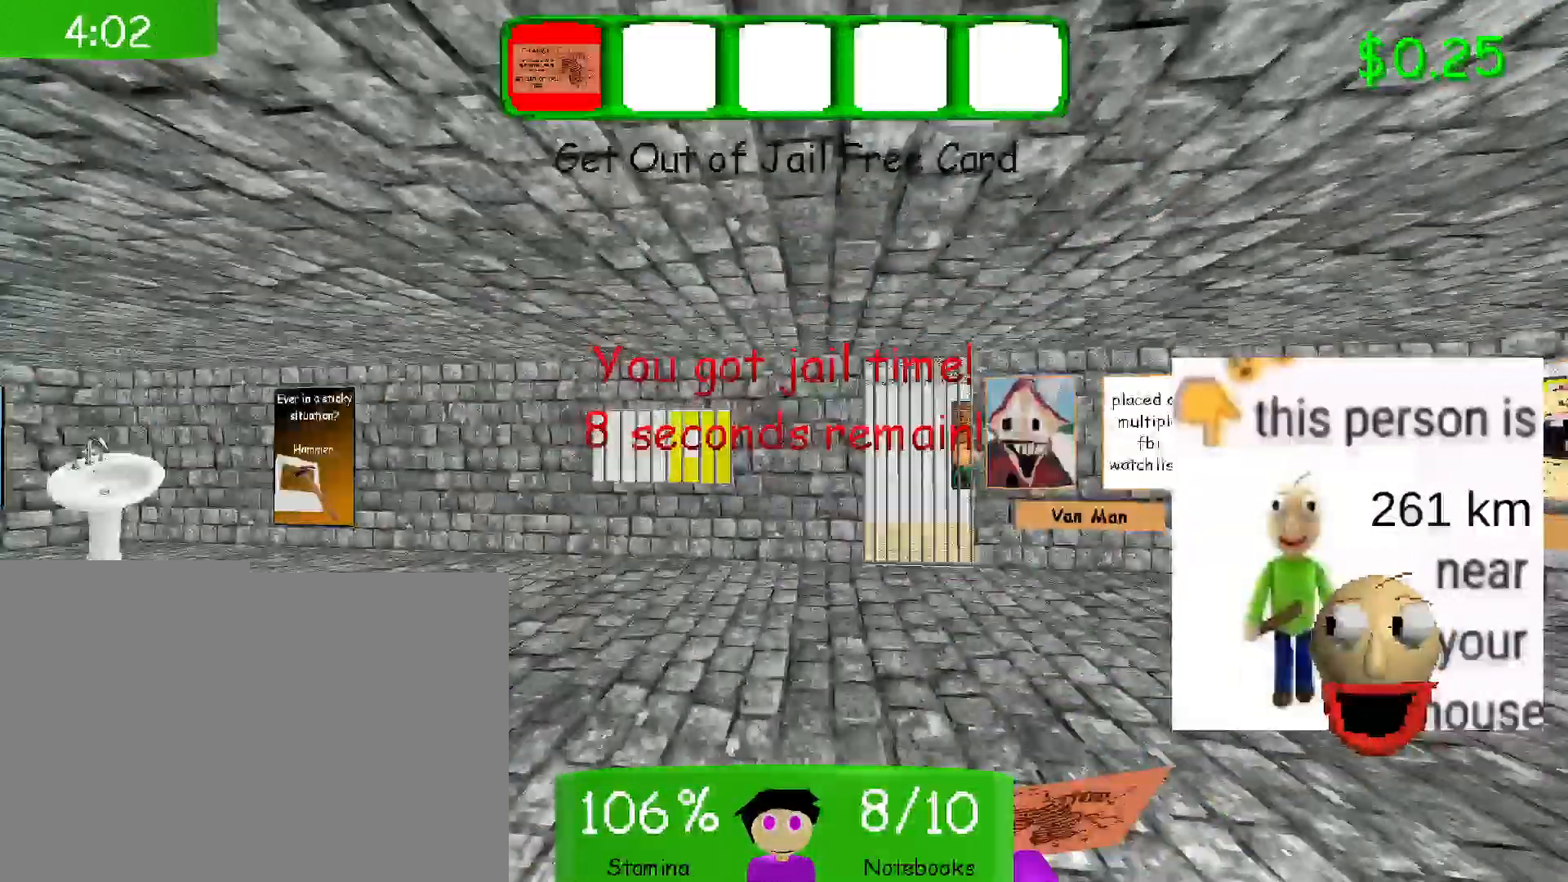
{"keys": ["w"], "mouse": [], "events": [[33, "1", "up"], [83, "w", "up"], [200, "w", "down"]]}
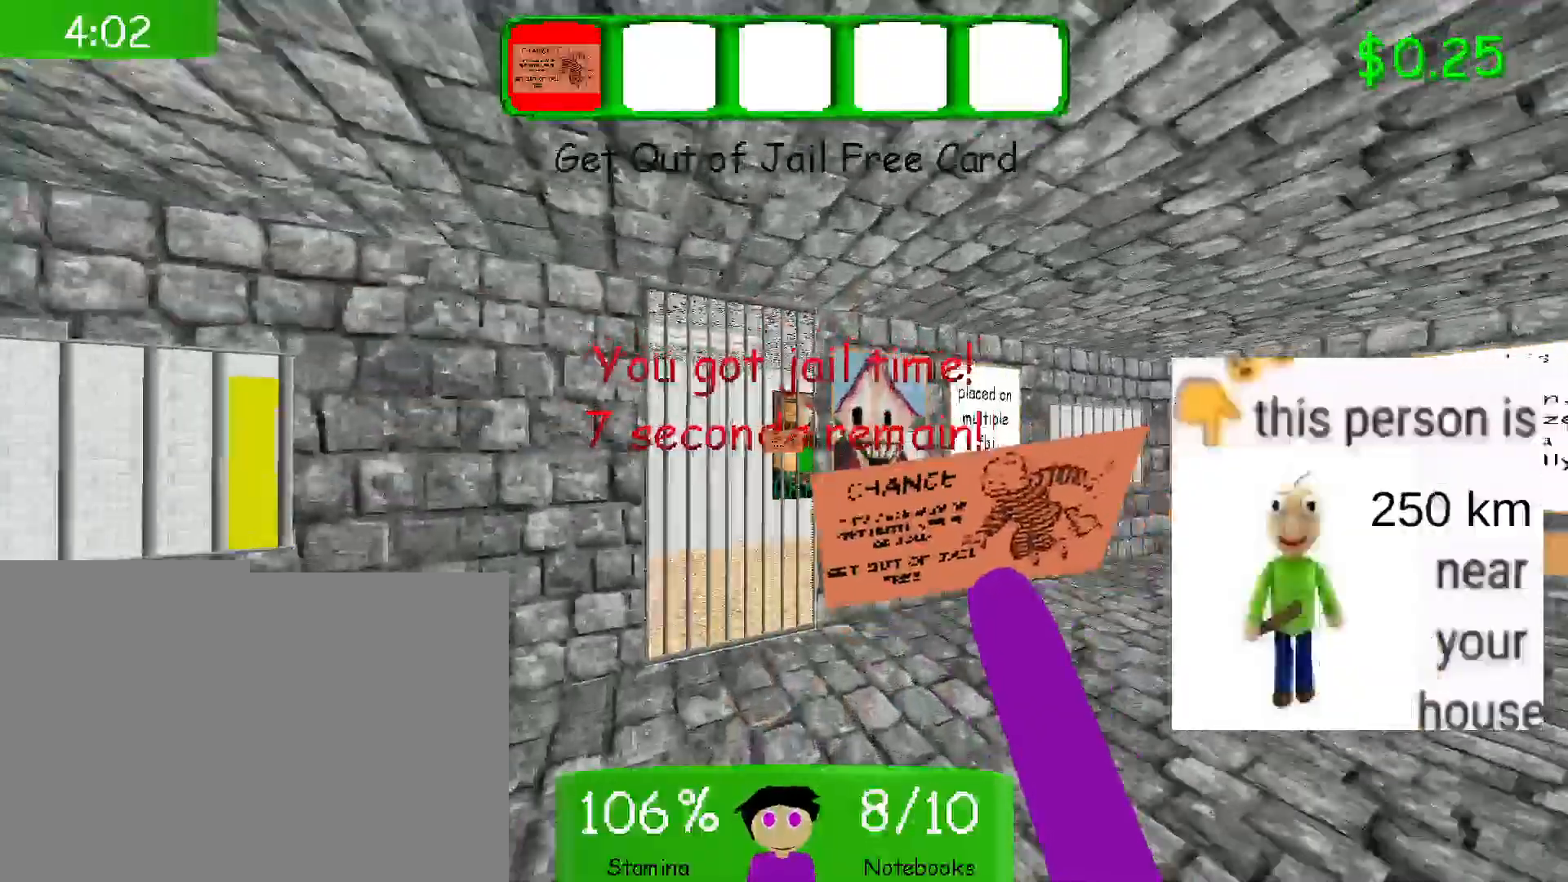
{"keys": ["w"], "mouse": [], "events": [[117, "mouse_right", "down"], [233, "mouse_right", "up"]]}
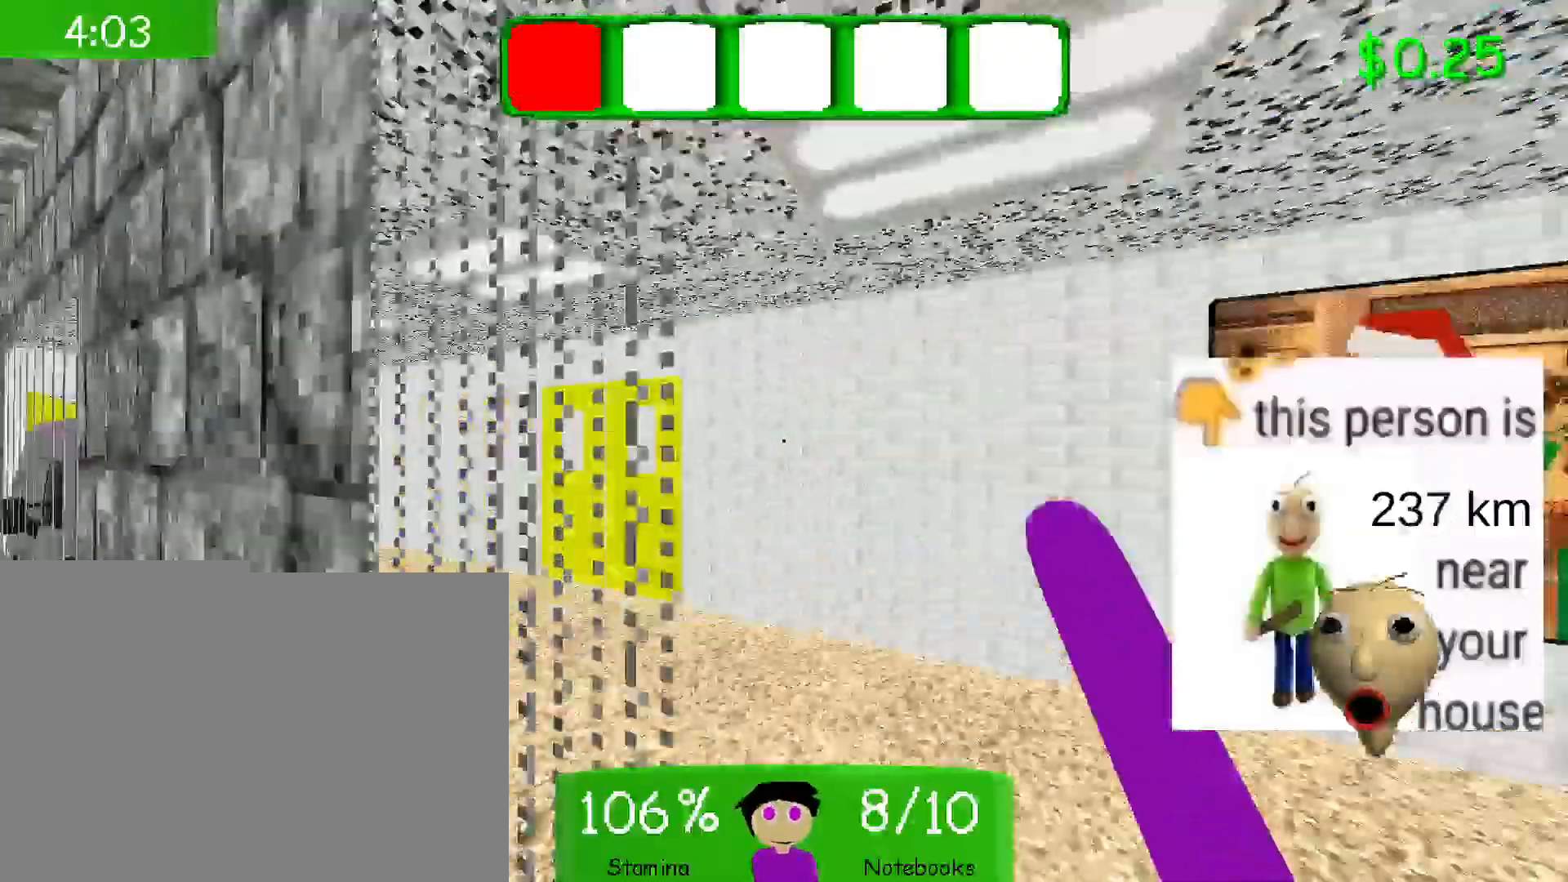
{"keys": ["w"], "mouse": [], "events": []}
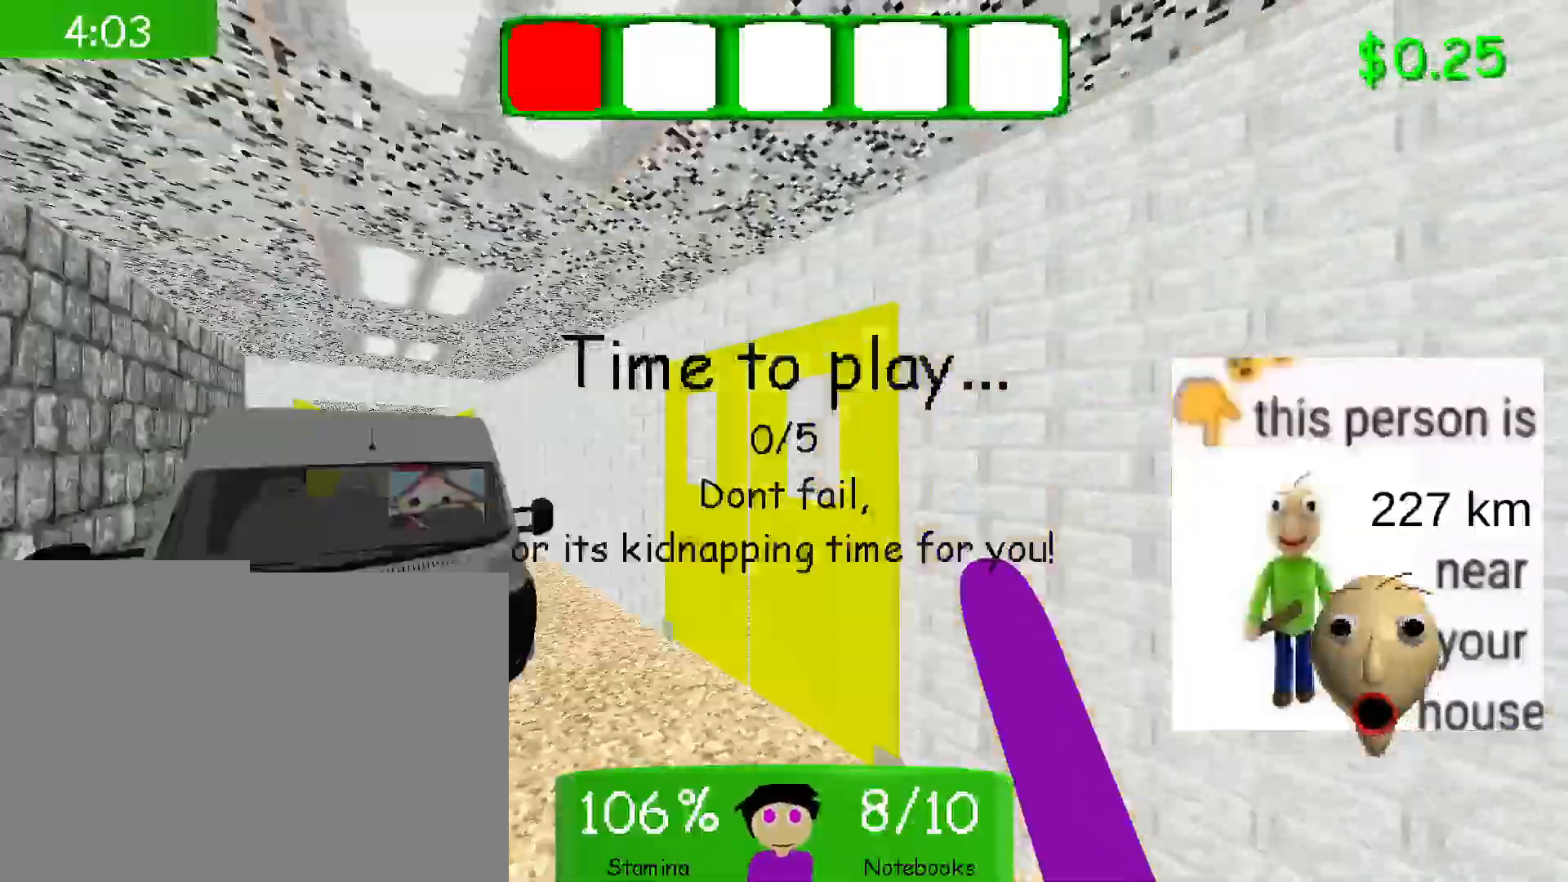
{"keys": ["space", "w"], "mouse": [], "events": [[483, "space", "down"]]}
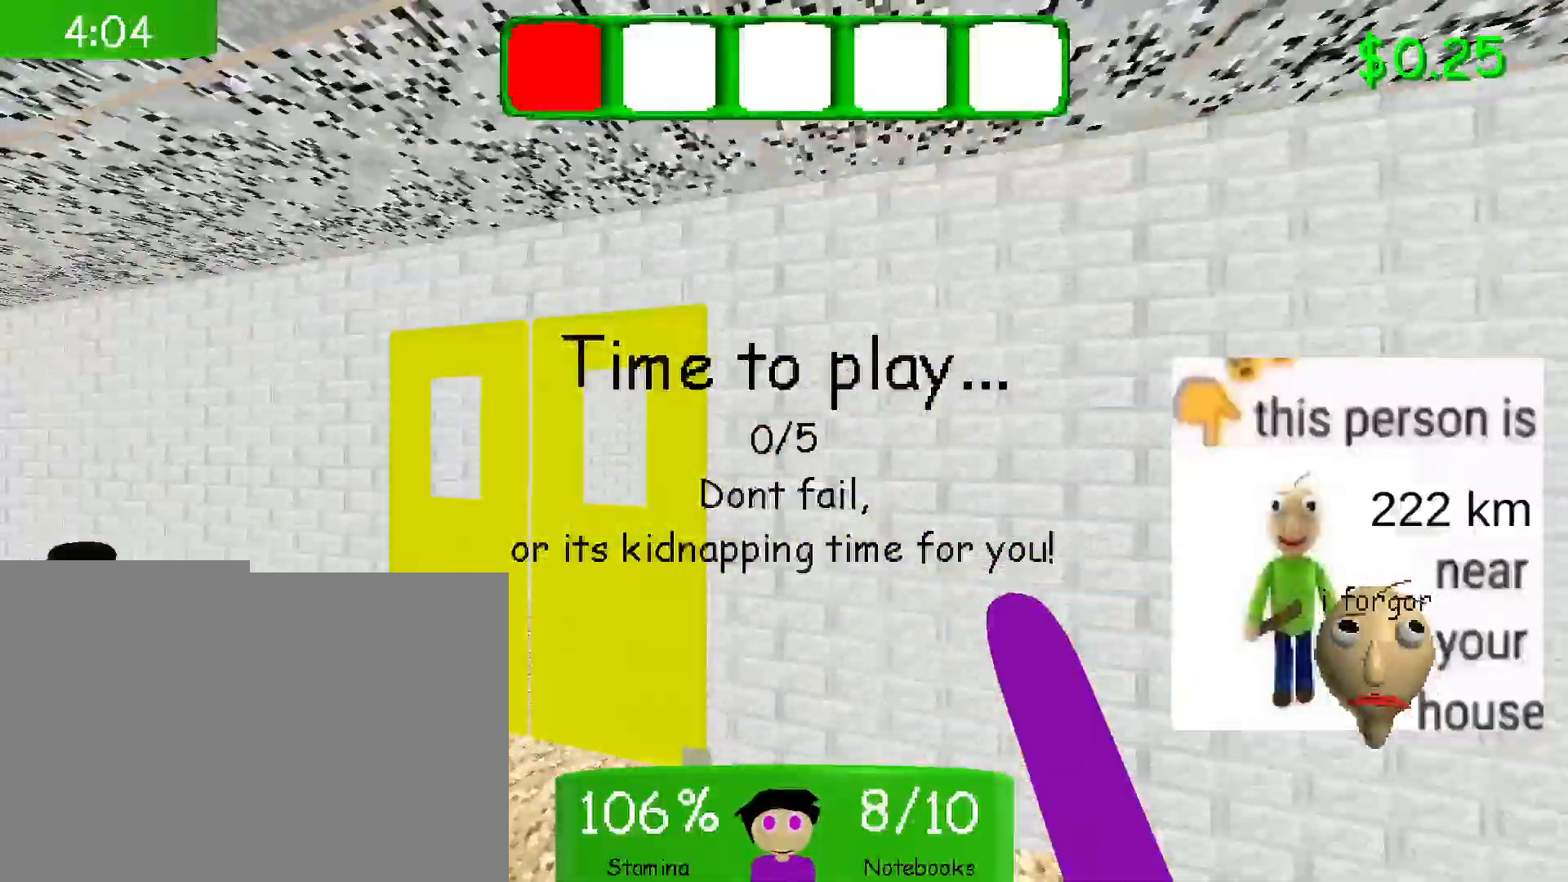
{"keys": ["w"], "mouse": [], "events": [[67, "space", "up"], [183, "space", "down"], [267, "space", "up"], [350, "space", "down"], [450, "space", "up"]]}
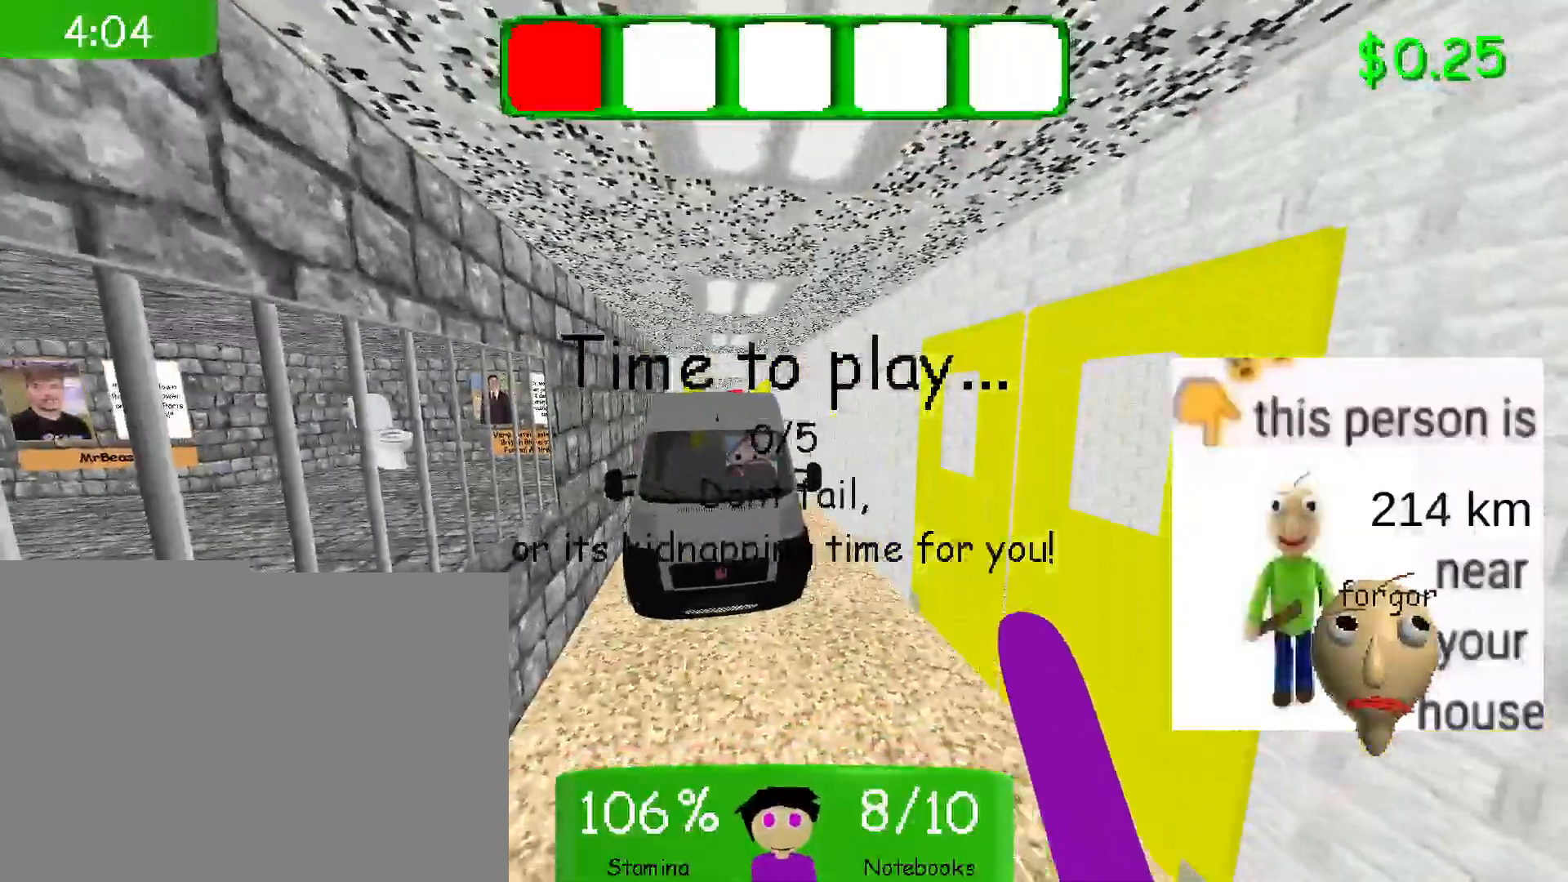
{"keys": ["space", "w"], "mouse": [], "events": [[33, "space", "down"], [167, "space", "up"], [267, "space", "down"], [400, "space", "up"], [500, "space", "down"]]}
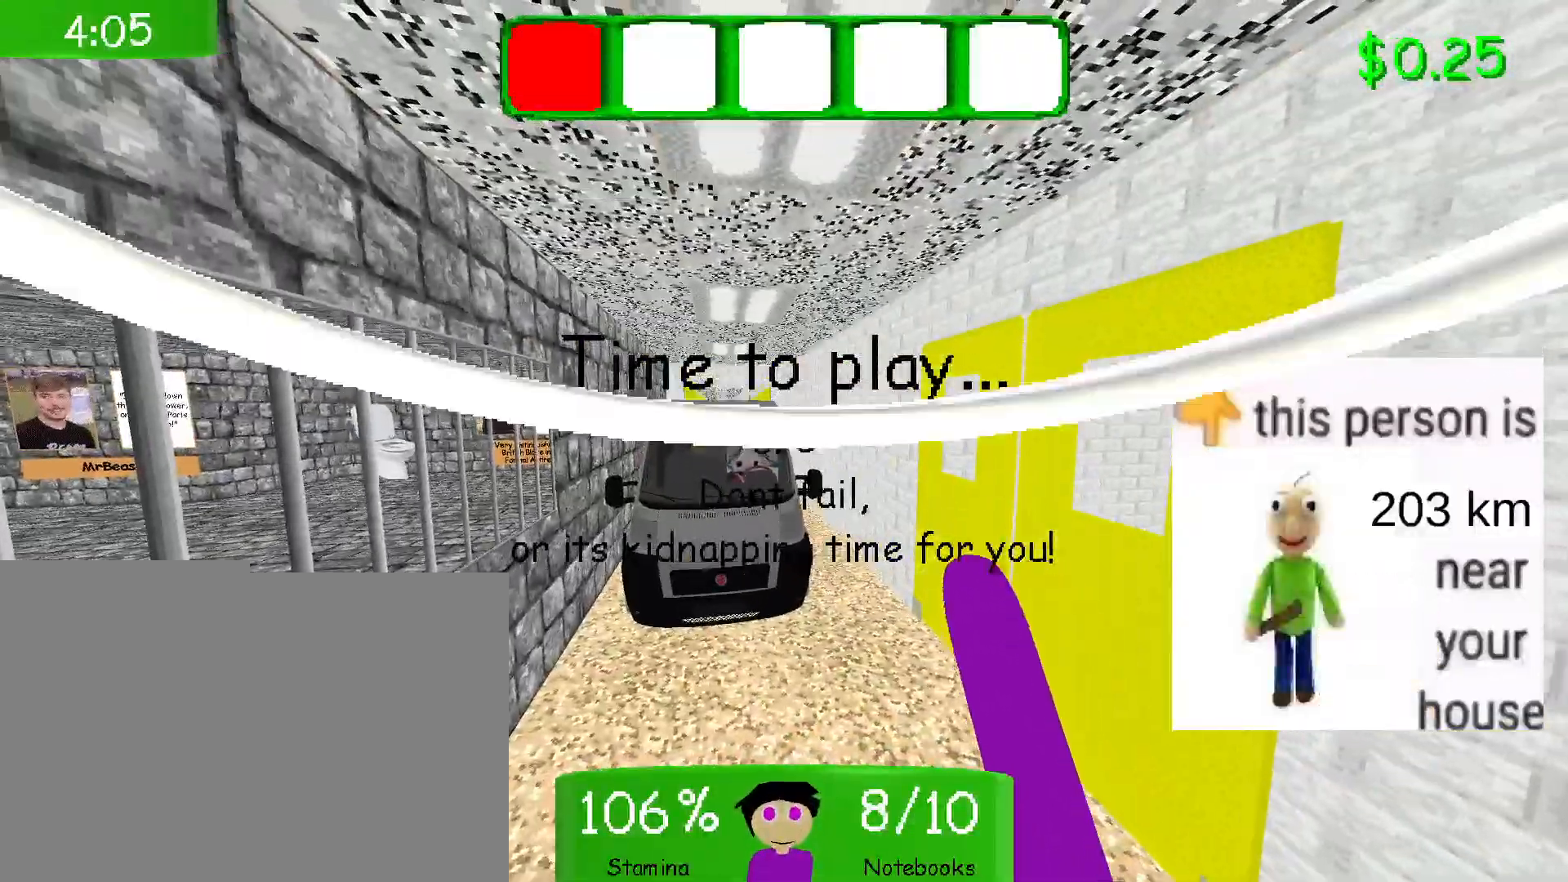
{"keys": ["space", "w"], "mouse": [], "events": [[117, "space", "up"], [217, "space", "down"], [333, "space", "up"], [433, "space", "down"]]}
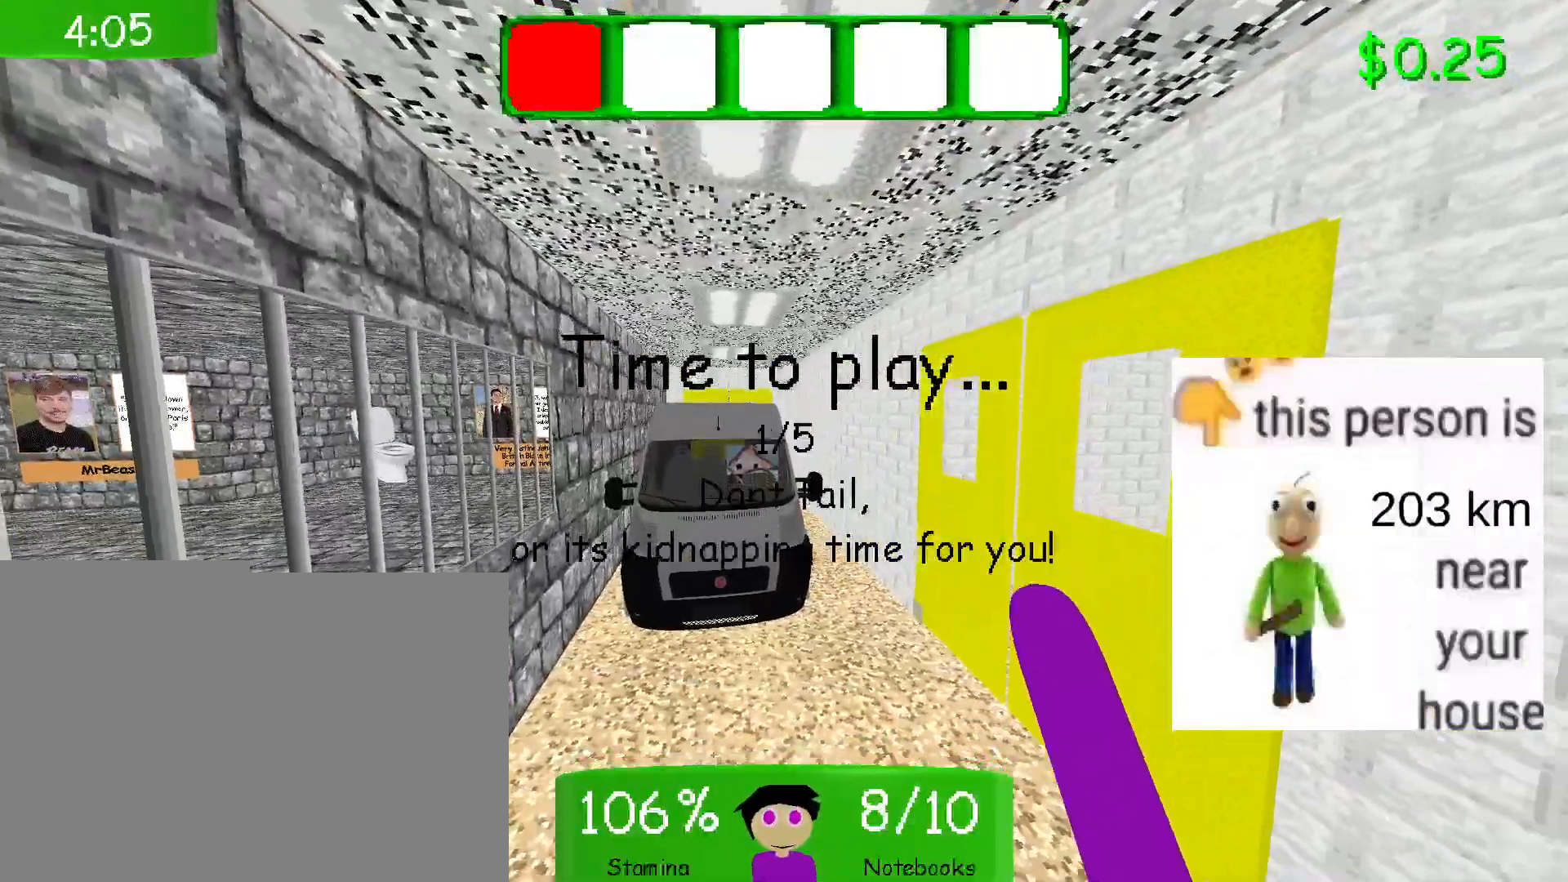
{"keys": ["space", "w"], "mouse": [], "events": [[100, "space", "up"], [200, "mouse_left", "down"], [200, "space", "down"], [333, "mouse_left", "up"], [367, "space", "up"], [467, "space", "down"]]}
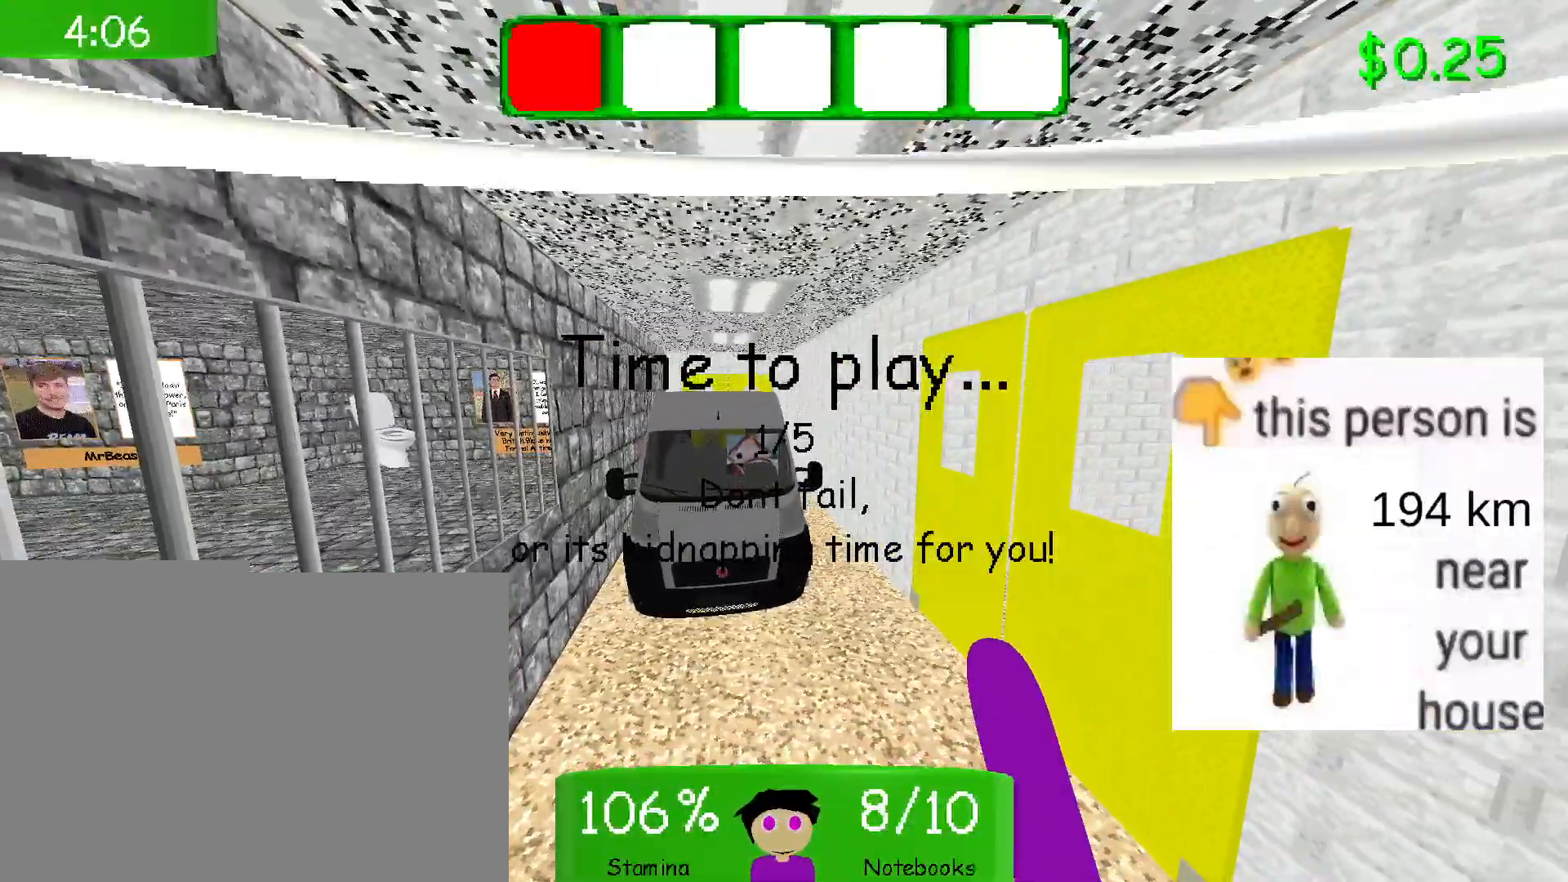
{"keys": ["w"], "mouse": [], "events": [[83, "space", "up"], [167, "space", "down"], [300, "space", "up"], [383, "space", "down"], [500, "space", "up"]]}
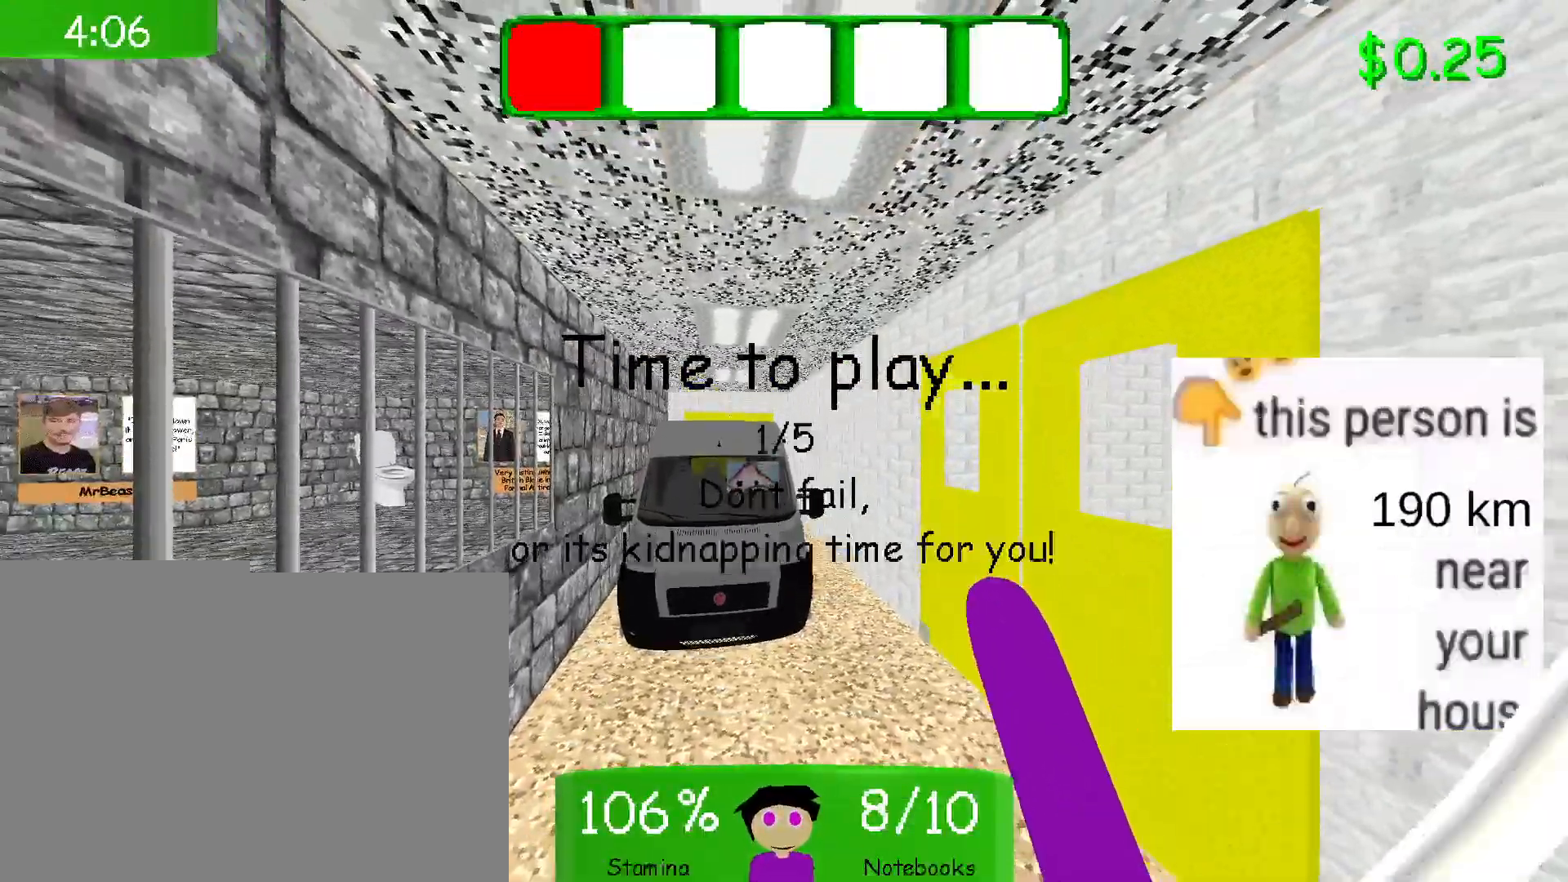
{"keys": ["w"], "mouse": [], "events": [[83, "space", "down"], [217, "space", "up"], [300, "space", "down"], [433, "space", "up"]]}
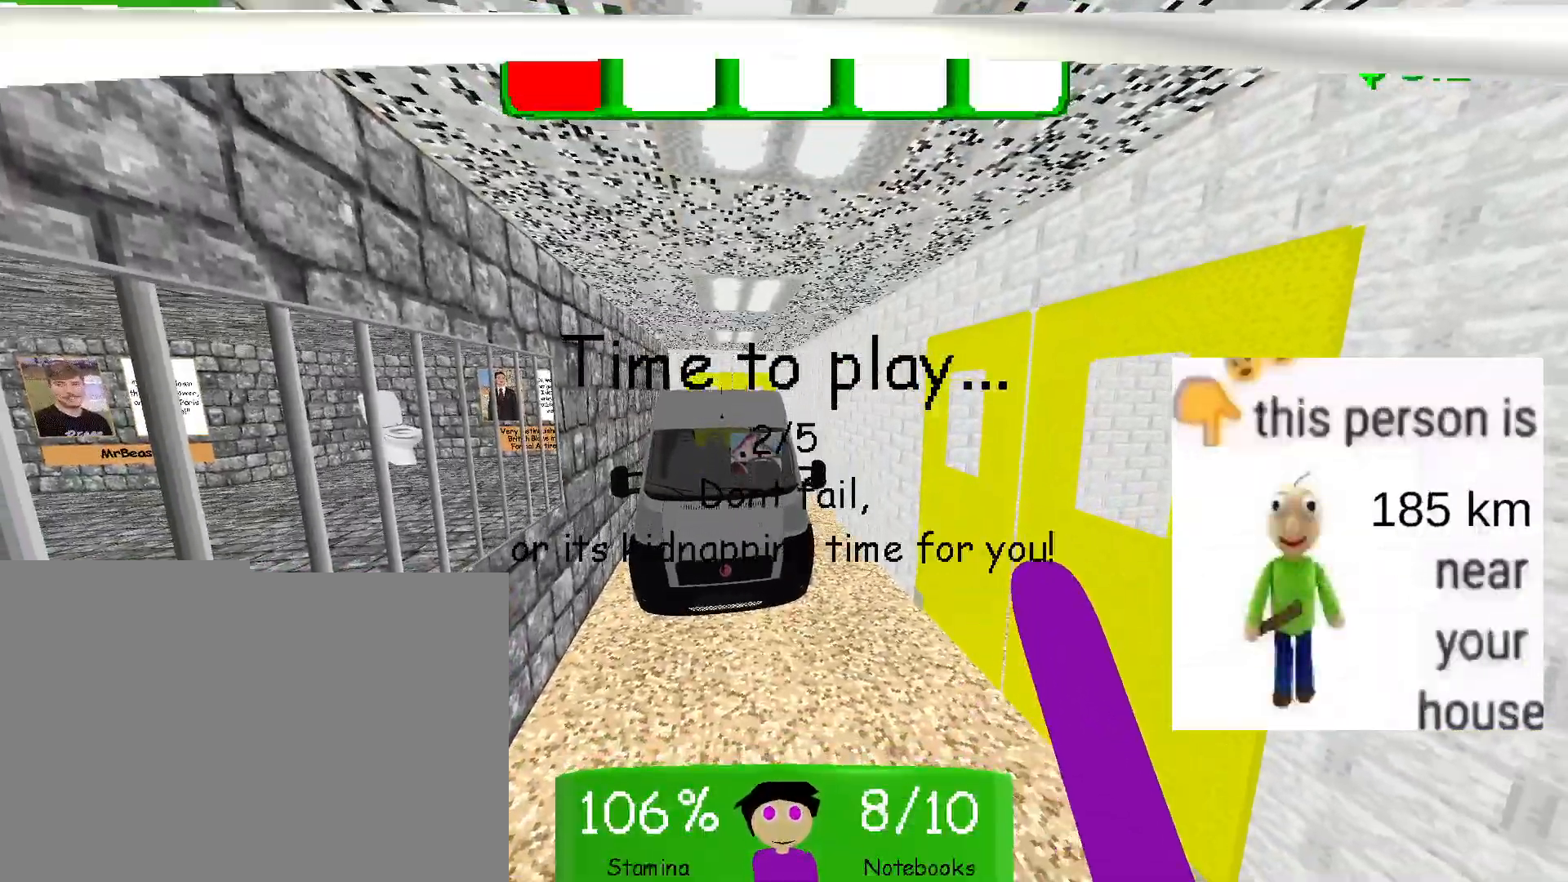
{"keys": ["space", "w"], "mouse": [], "events": [[17, "space", "down"], [133, "space", "up"], [217, "space", "down"], [367, "space", "up"], [450, "space", "down"]]}
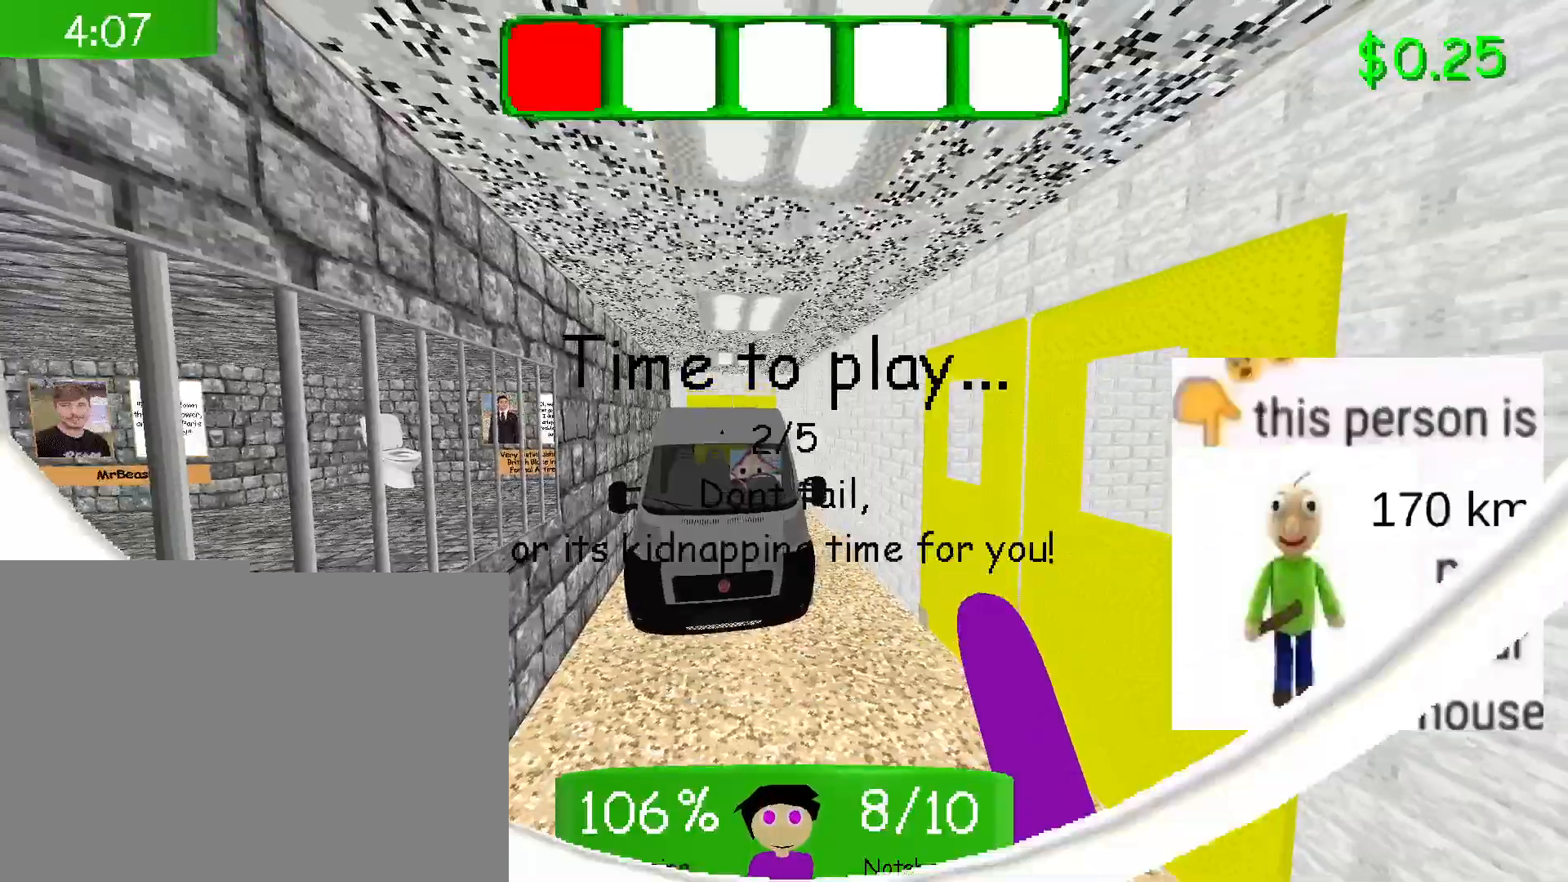
{"keys": ["w"], "mouse": [], "events": [[83, "space", "up"], [150, "space", "down"], [267, "space", "up"], [350, "space", "down"], [467, "space", "up"]]}
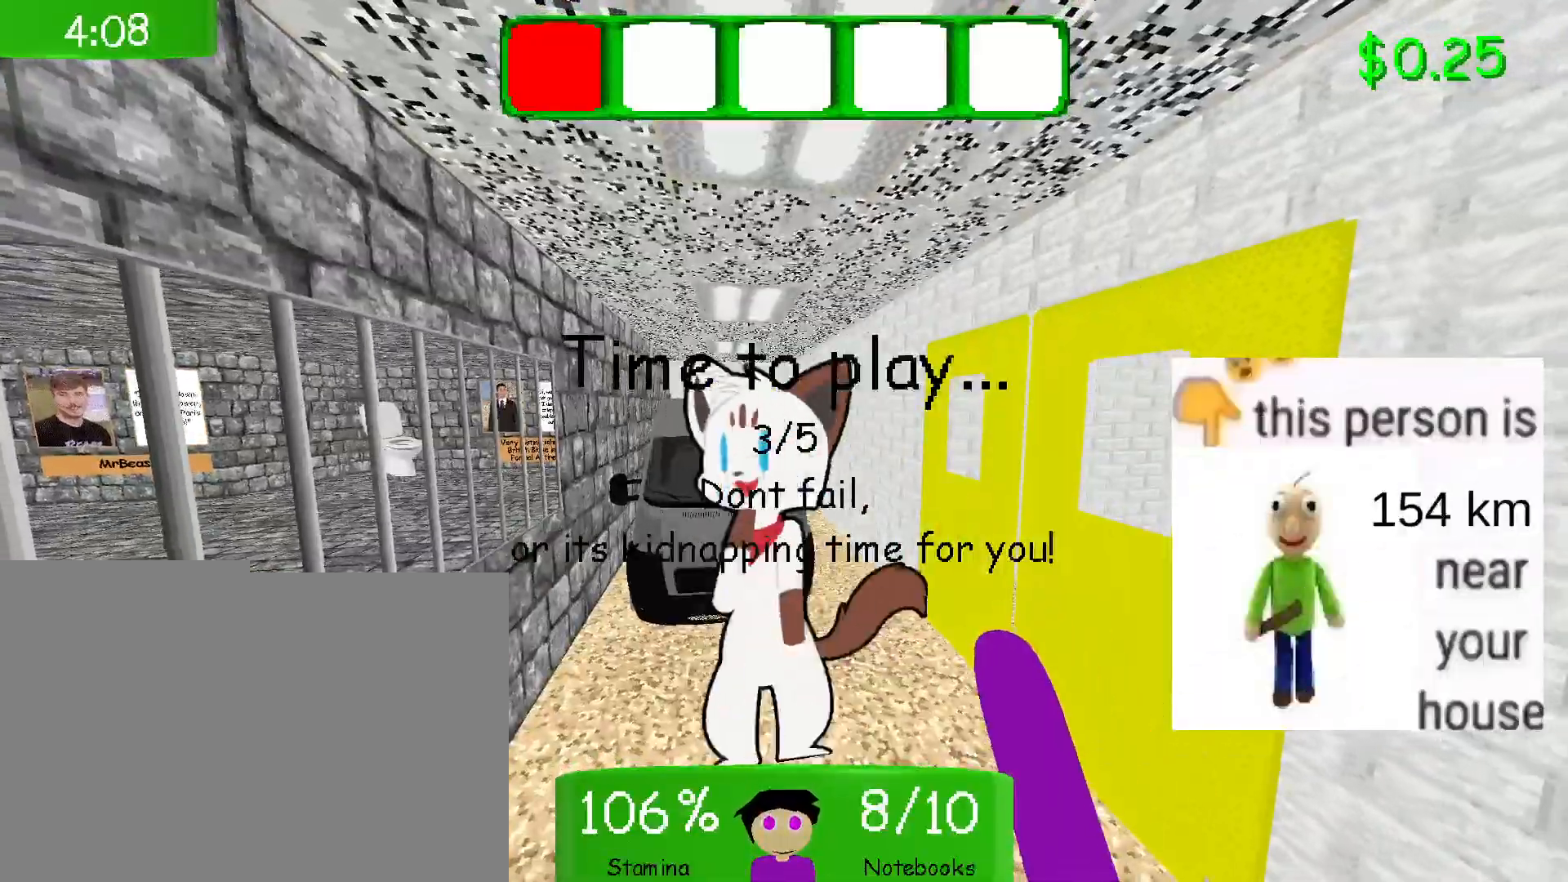
{"keys": ["space", "w"], "mouse": [], "events": [[33, "space", "down"], [133, "space", "up"], [200, "space", "down"], [317, "space", "up"], [400, "space", "down"]]}
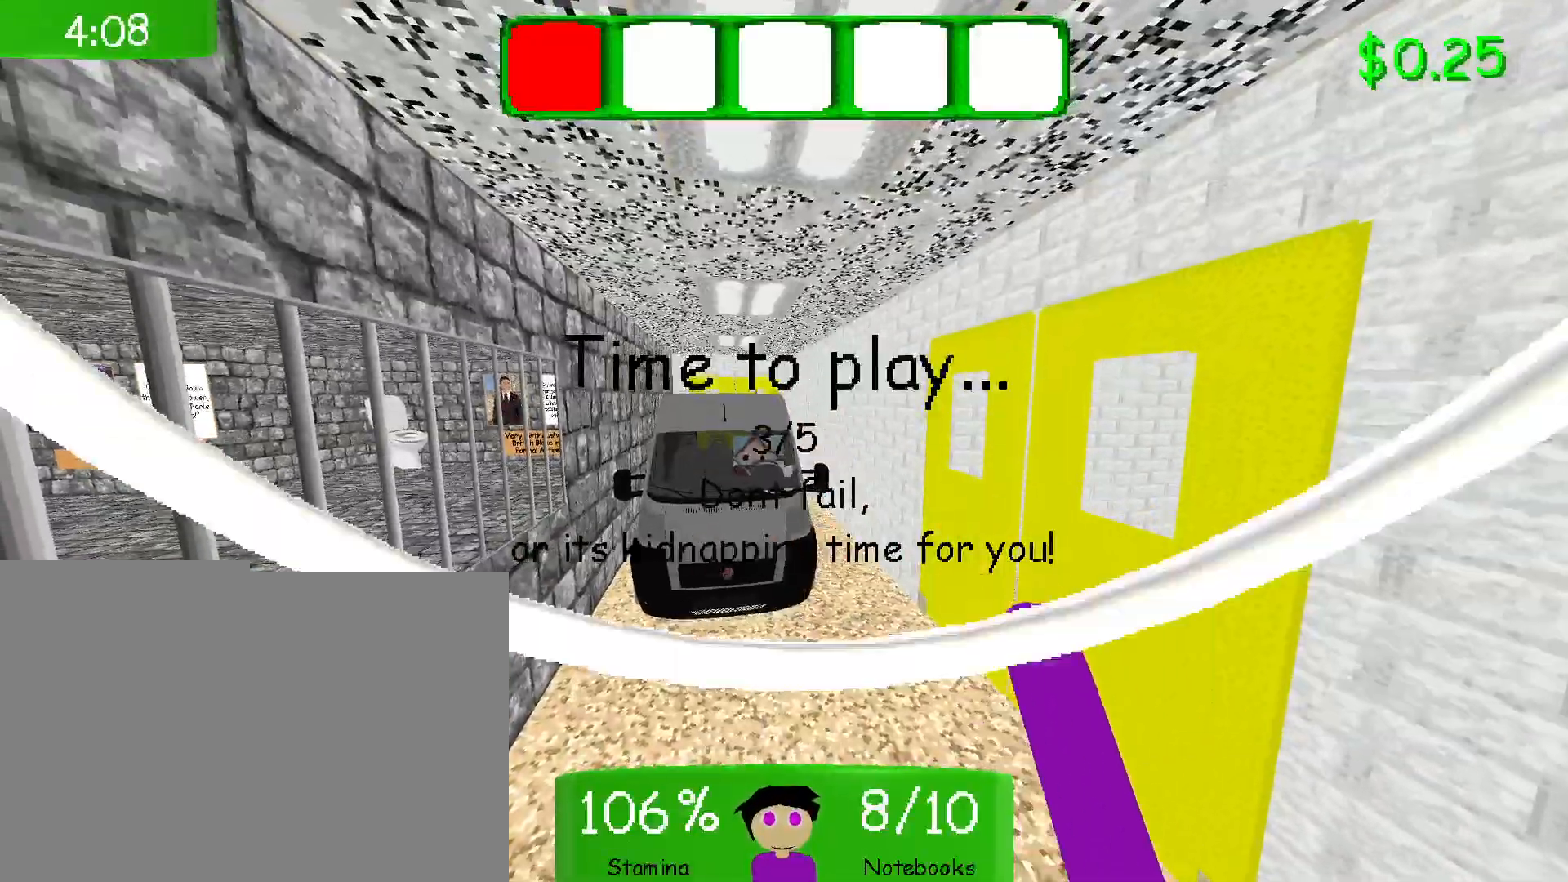
{"keys": ["w"], "mouse": [], "events": [[33, "space", "up"], [117, "space", "down"], [233, "space", "up"], [317, "space", "down"], [450, "space", "up"]]}